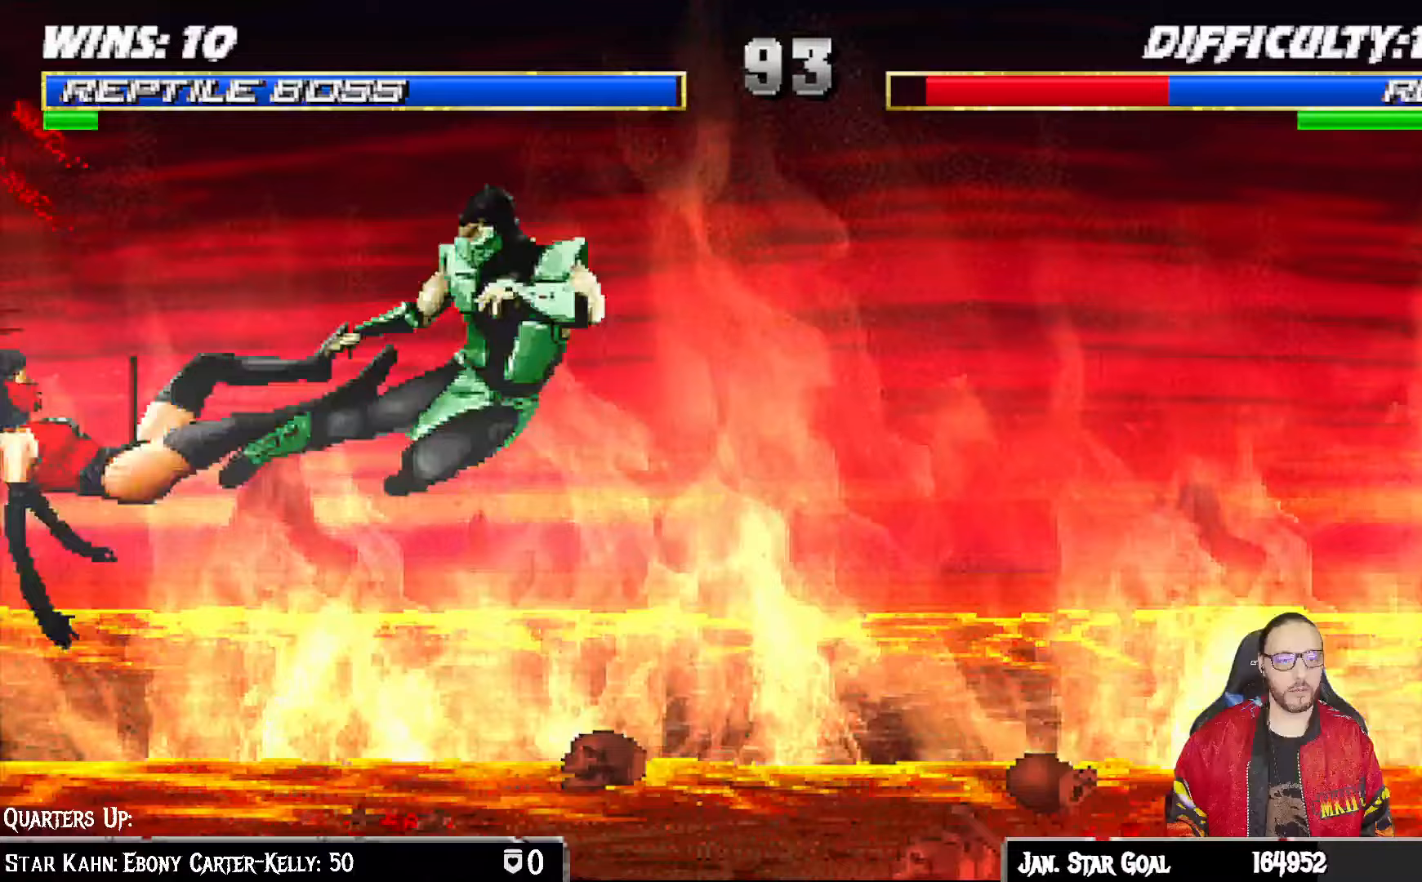
Gameplay with a controller (PlayStation layout); each line is a JSON object with the inputs held at the frame after it. "events" lists button and stick changes between this image and that frame as [ms after this image, input, new state], when the widget could be followed in between.
{"buttons": ["CIRCLE", "L1", "DPAD_RIGHT"], "left_stick": "center", "right_stick": "center", "events": [[167, "DPAD_RIGHT", "down"], [167, "L1", "down"], [233, "CIRCLE", "down"]]}
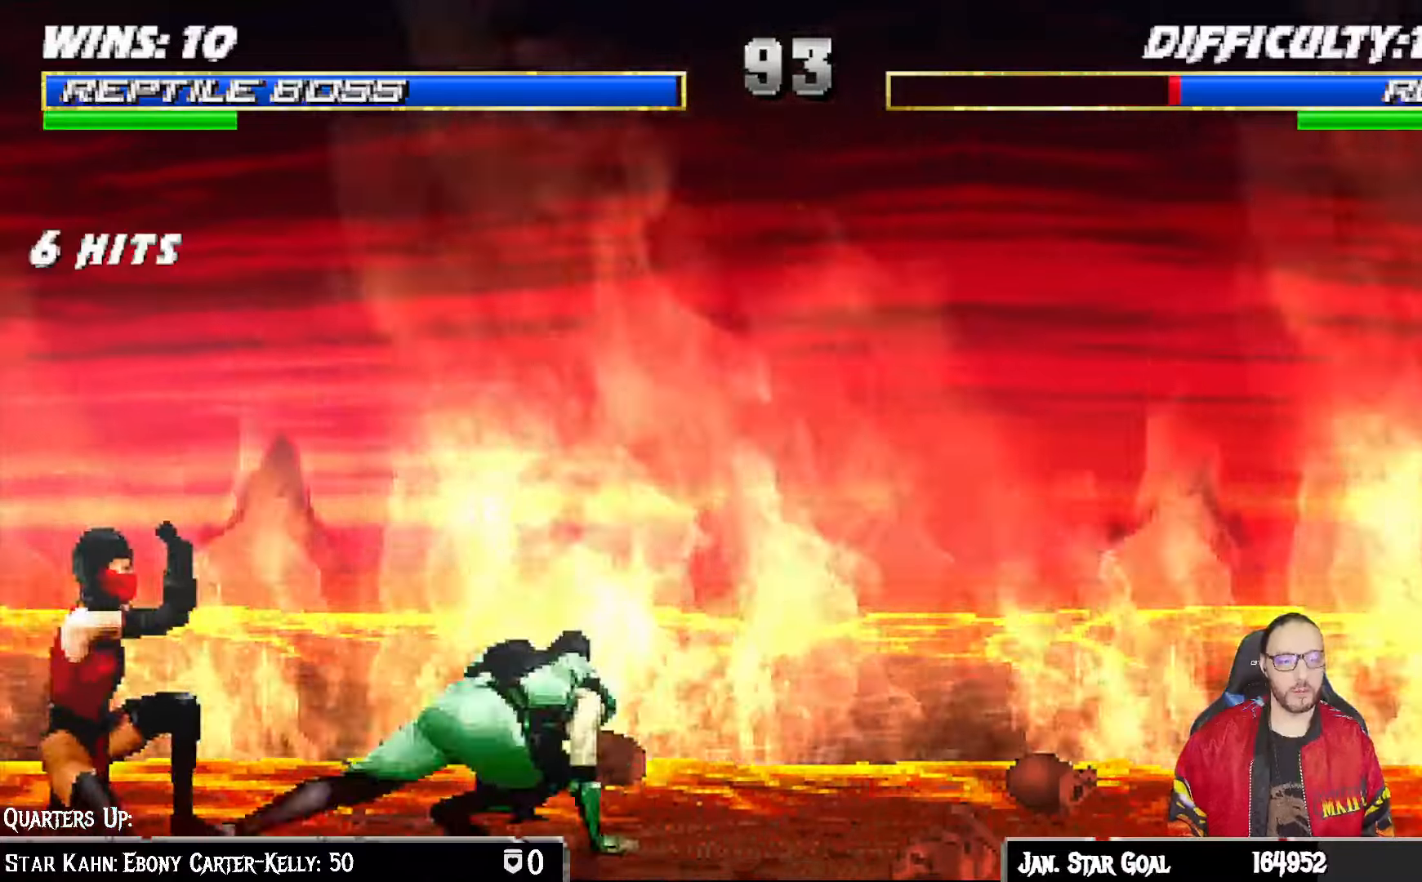
{"buttons": ["L1", "DPAD_LEFT"], "left_stick": "center", "right_stick": "center", "events": [[50, "DPAD_RIGHT", "up"], [50, "L1", "up"], [100, "CIRCLE", "up"], [383, "DPAD_LEFT", "down"], [400, "L1", "down"]]}
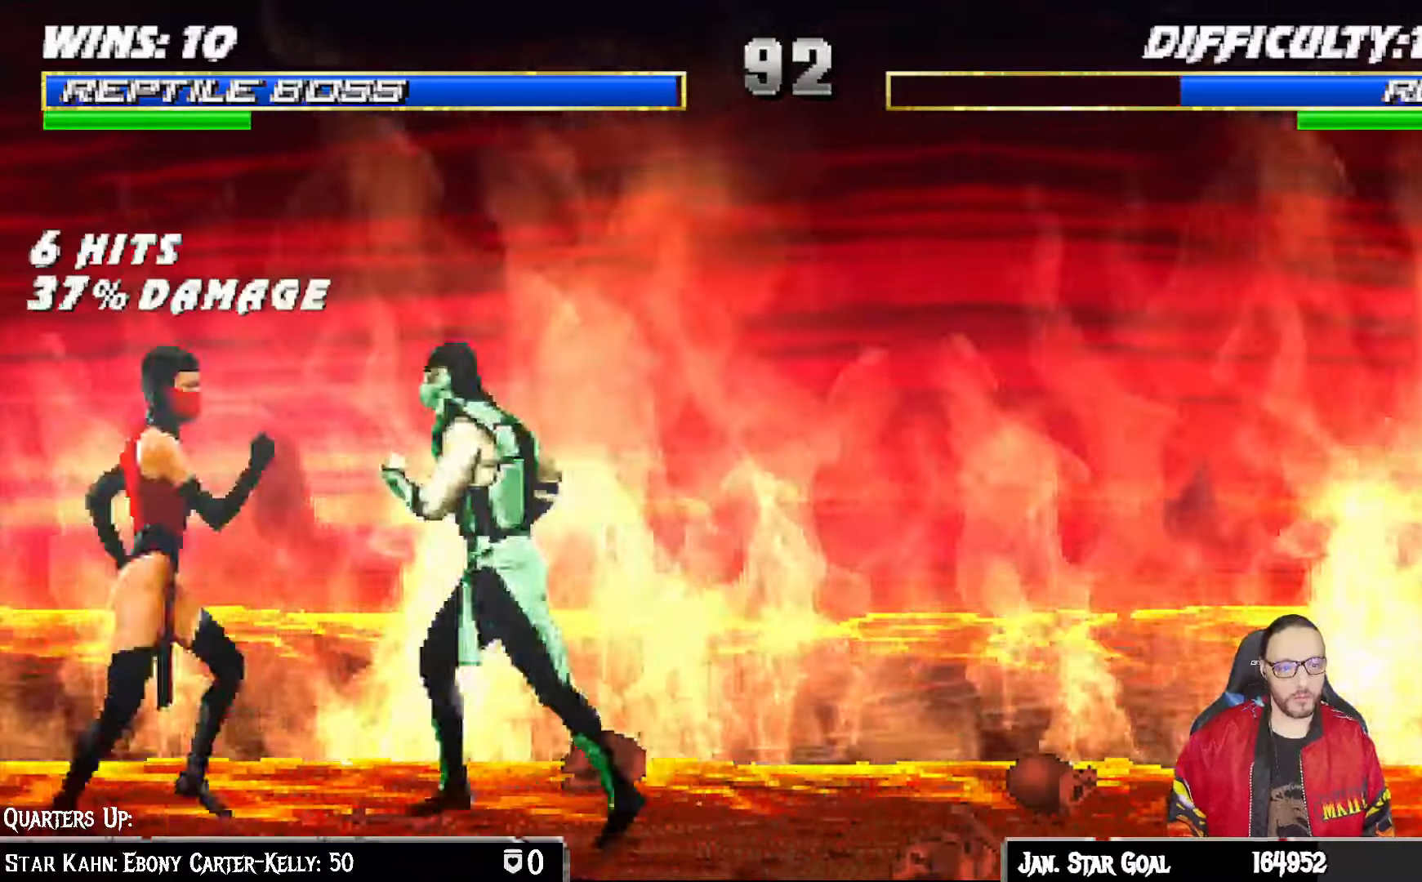
{"buttons": ["SQUARE", "L1", "DPAD_DOWN"], "left_stick": "center", "right_stick": "center", "events": [[50, "DPAD_UP", "down"], [100, "DPAD_LEFT", "up"], [100, "DPAD_RIGHT", "down"], [233, "DPAD_UP", "up"], [383, "DPAD_RIGHT", "up"], [417, "DPAD_DOWN", "down"], [417, "SQUARE", "down"]]}
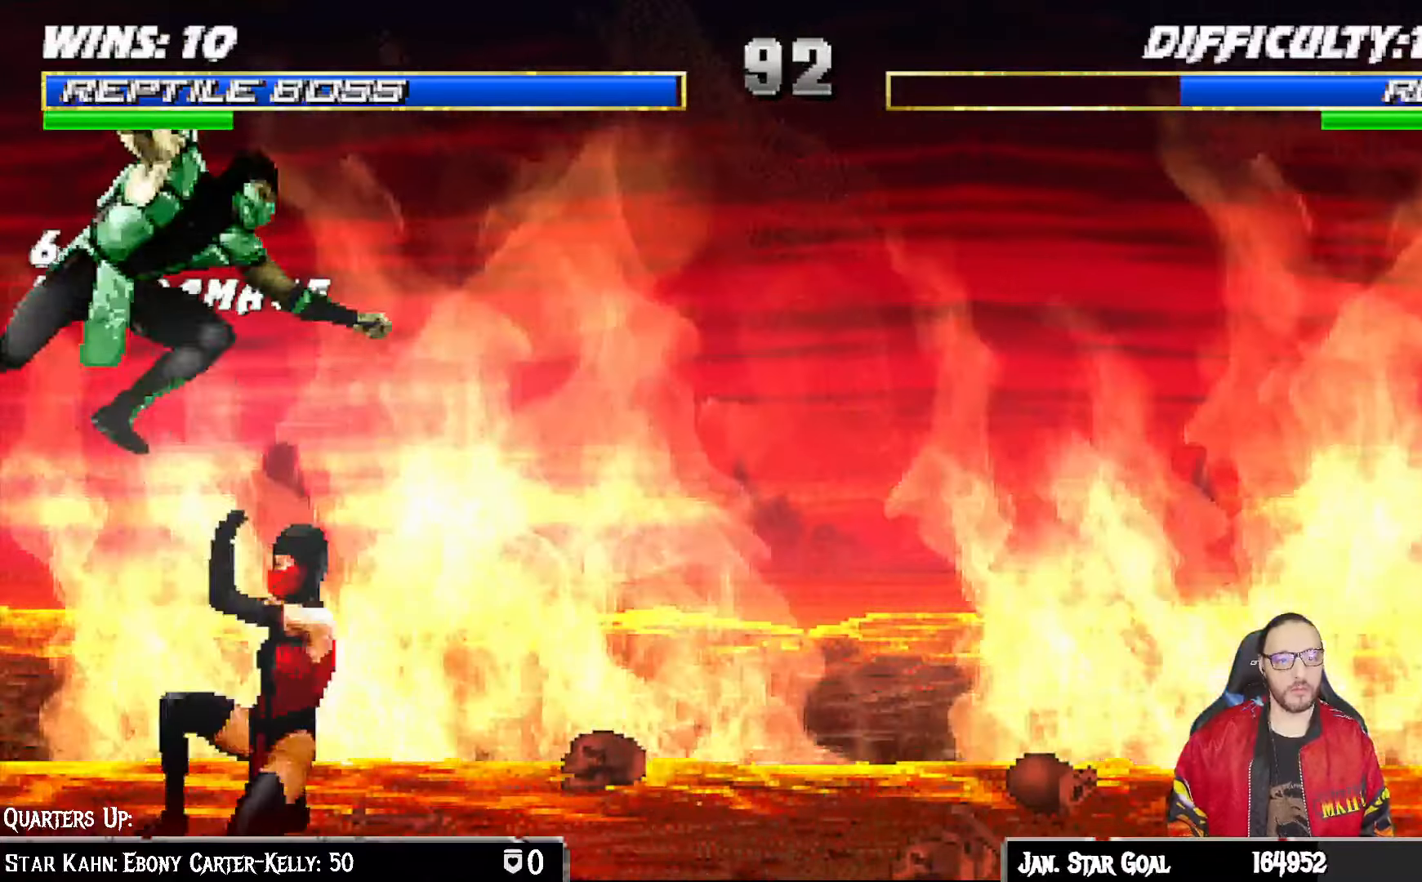
{"buttons": ["SQUARE", "L1", "DPAD_DOWN"], "left_stick": "center", "right_stick": "center", "events": [[33, "SQUARE", "up"], [117, "SQUARE", "down"], [183, "SQUARE", "up"], [267, "SQUARE", "down"], [350, "SQUARE", "up"], [433, "SQUARE", "down"]]}
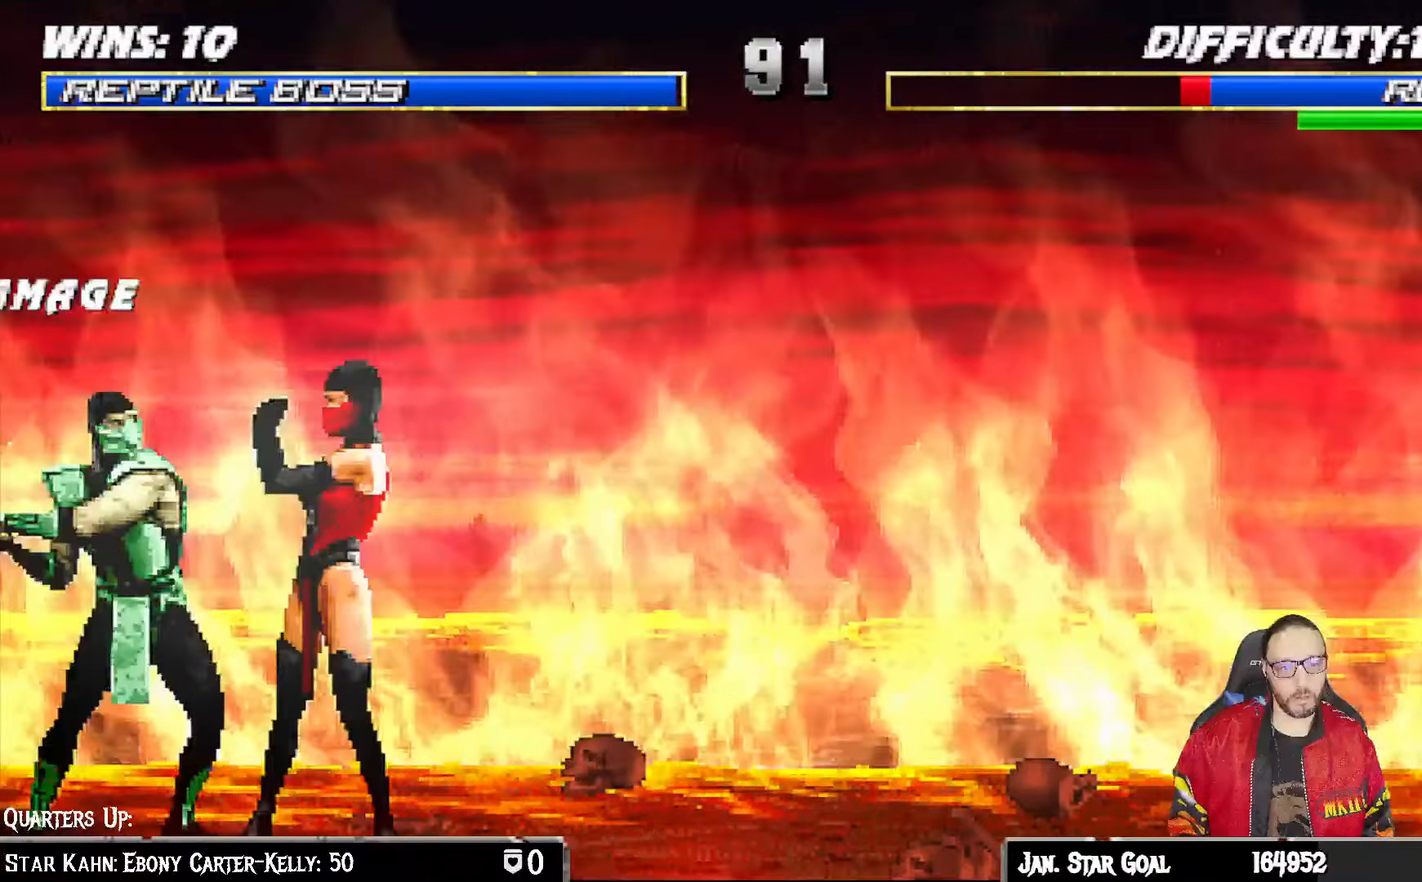
{"buttons": ["CROSS", "DPAD_RIGHT"], "left_stick": "center", "right_stick": "center", "events": [[17, "SQUARE", "up"], [33, "CROSS", "down"], [100, "CROSS", "up"], [133, "CROSS", "down"], [200, "CROSS", "up"], [250, "CROSS", "down"], [333, "CROSS", "up"], [350, "DPAD_RIGHT", "down"], [383, "CROSS", "down"], [383, "DPAD_RIGHT", "up"], [400, "DPAD_DOWN", "up"], [433, "L1", "up"], [483, "DPAD_RIGHT", "down"]]}
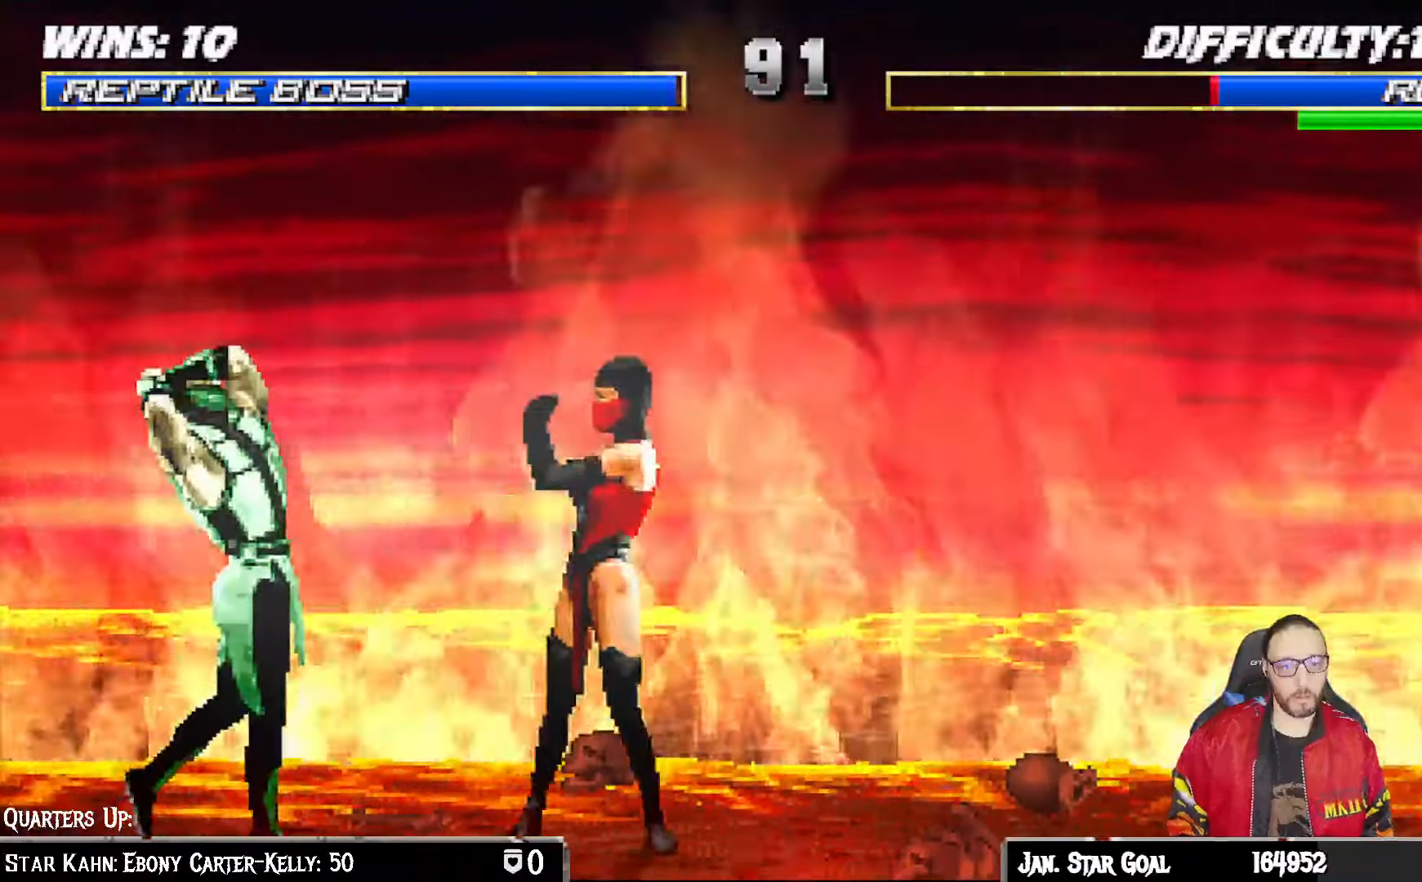
{"buttons": ["CROSS", "SQUARE"], "left_stick": "center", "right_stick": "center", "events": [[33, "CROSS", "up"], [67, "DPAD_RIGHT", "up"], [167, "DPAD_RIGHT", "down"], [233, "DPAD_RIGHT", "up"], [267, "DPAD_RIGHT", "down"], [283, "CROSS", "down"], [283, "SQUARE", "down"], [433, "DPAD_RIGHT", "up"]]}
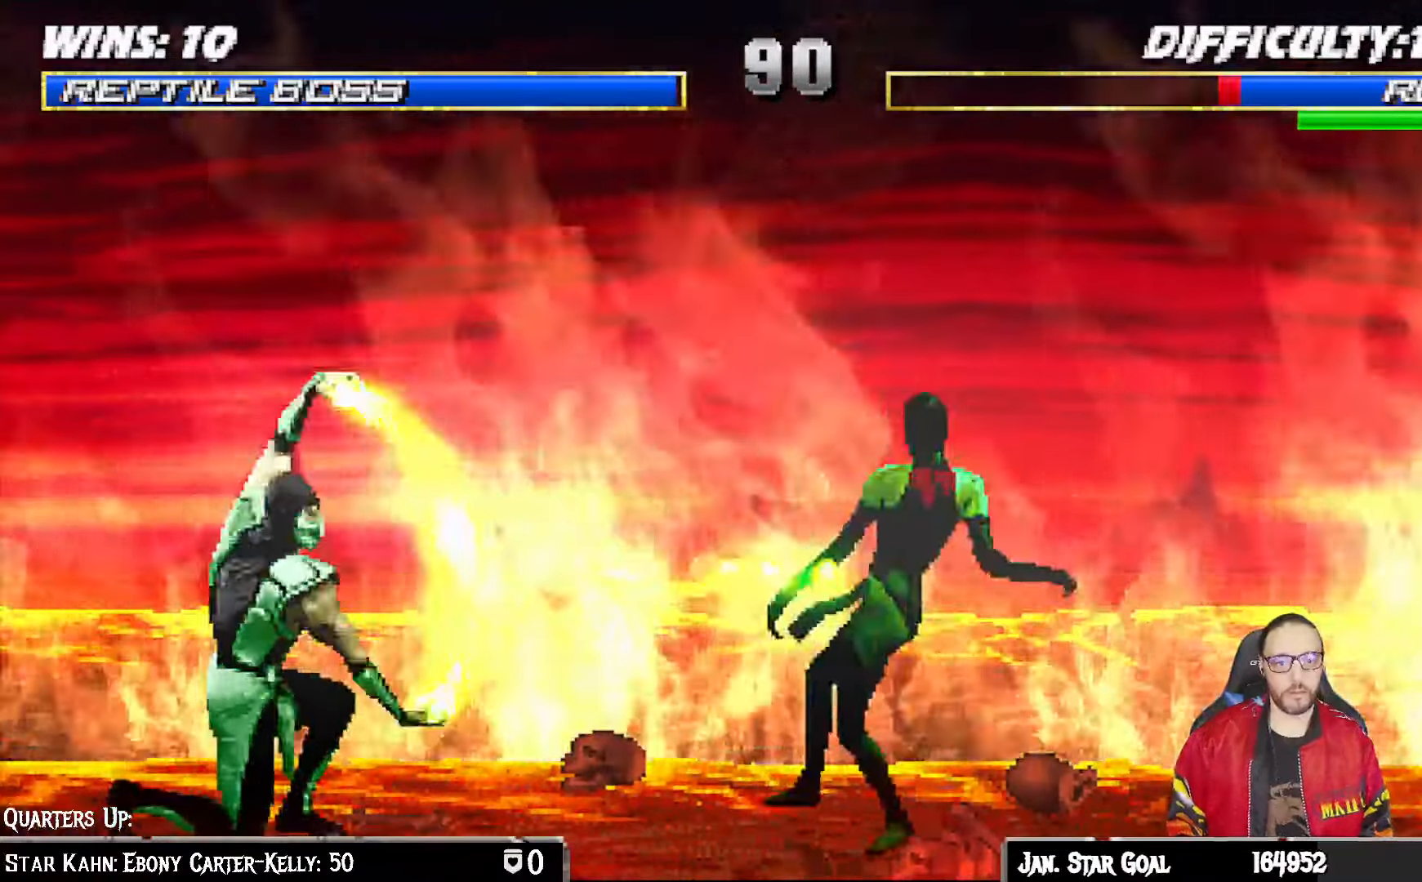
{"buttons": ["DPAD_LEFT"], "left_stick": "center", "right_stick": "center", "events": [[67, "CROSS", "up"], [67, "SQUARE", "up"], [83, "DPAD_LEFT", "down"], [200, "DPAD_LEFT", "up"], [250, "DPAD_LEFT", "down"], [333, "DPAD_LEFT", "up"], [400, "DPAD_LEFT", "down"]]}
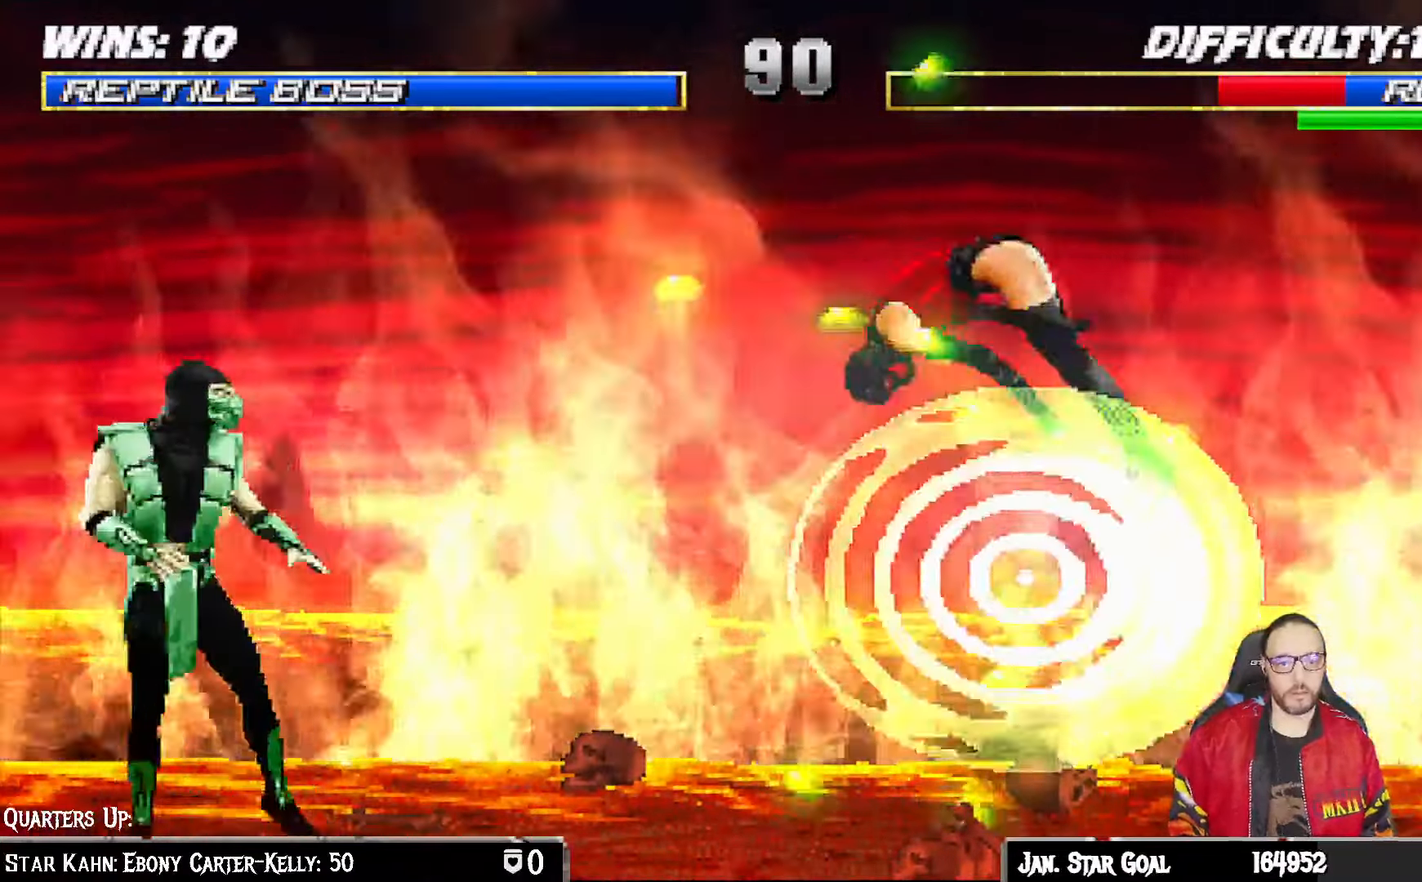
{"buttons": ["SQUARE"], "left_stick": "center", "right_stick": "center", "events": [[17, "DPAD_LEFT", "up"], [233, "DPAD_RIGHT", "down"], [250, "L1", "down"], [400, "SQUARE", "down"], [433, "DPAD_RIGHT", "up"], [467, "L1", "up"]]}
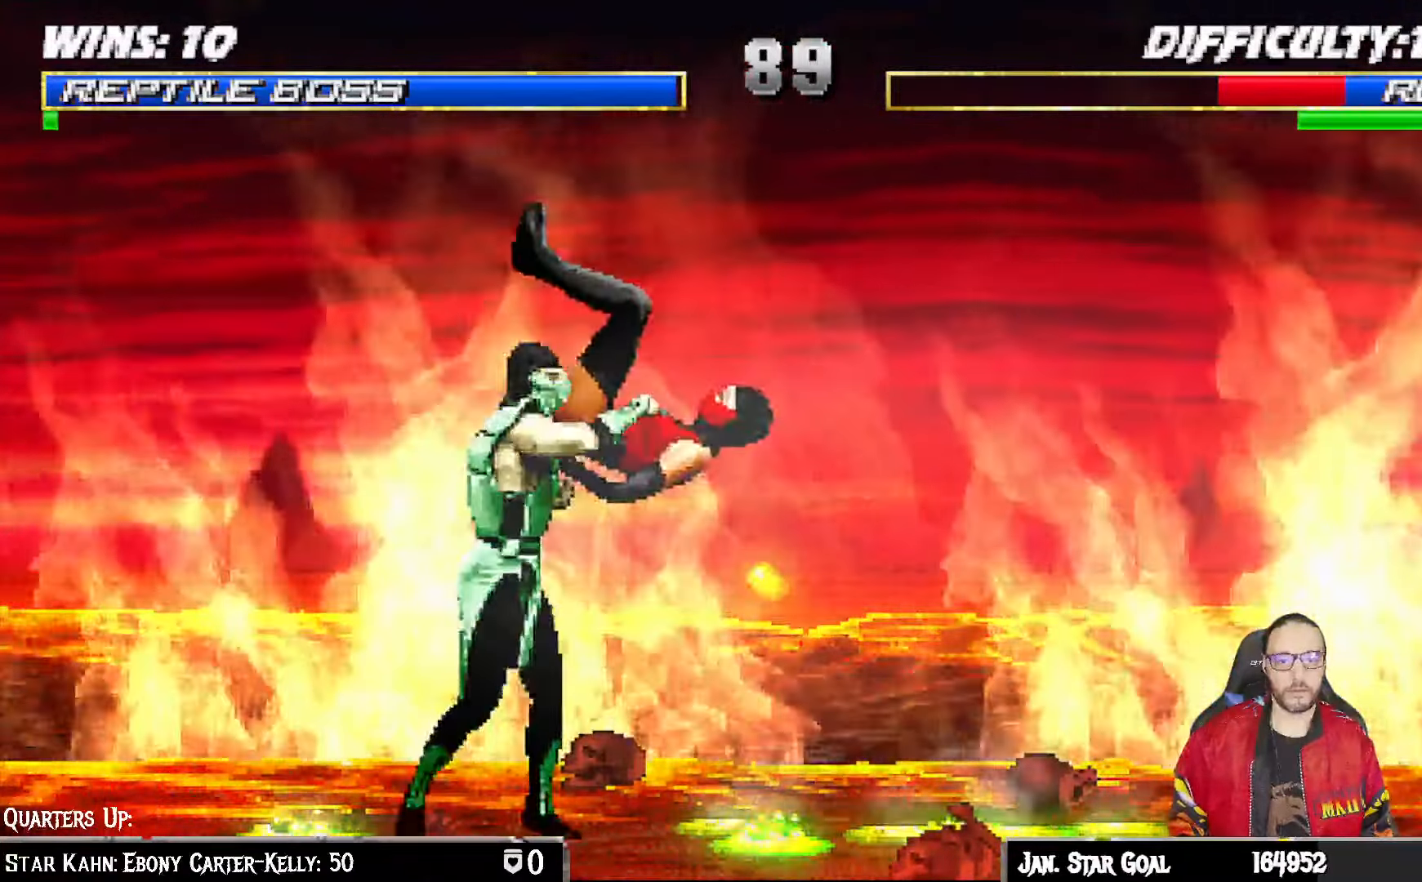
{"buttons": ["TRIANGLE"], "left_stick": "center", "right_stick": "center", "events": [[67, "DPAD_RIGHT", "down"], [83, "L1", "down"], [83, "SQUARE", "up"], [117, "DPAD_UP", "down"], [283, "TRIANGLE", "down"], [367, "DPAD_UP", "up"], [383, "DPAD_RIGHT", "up"], [500, "L1", "up"]]}
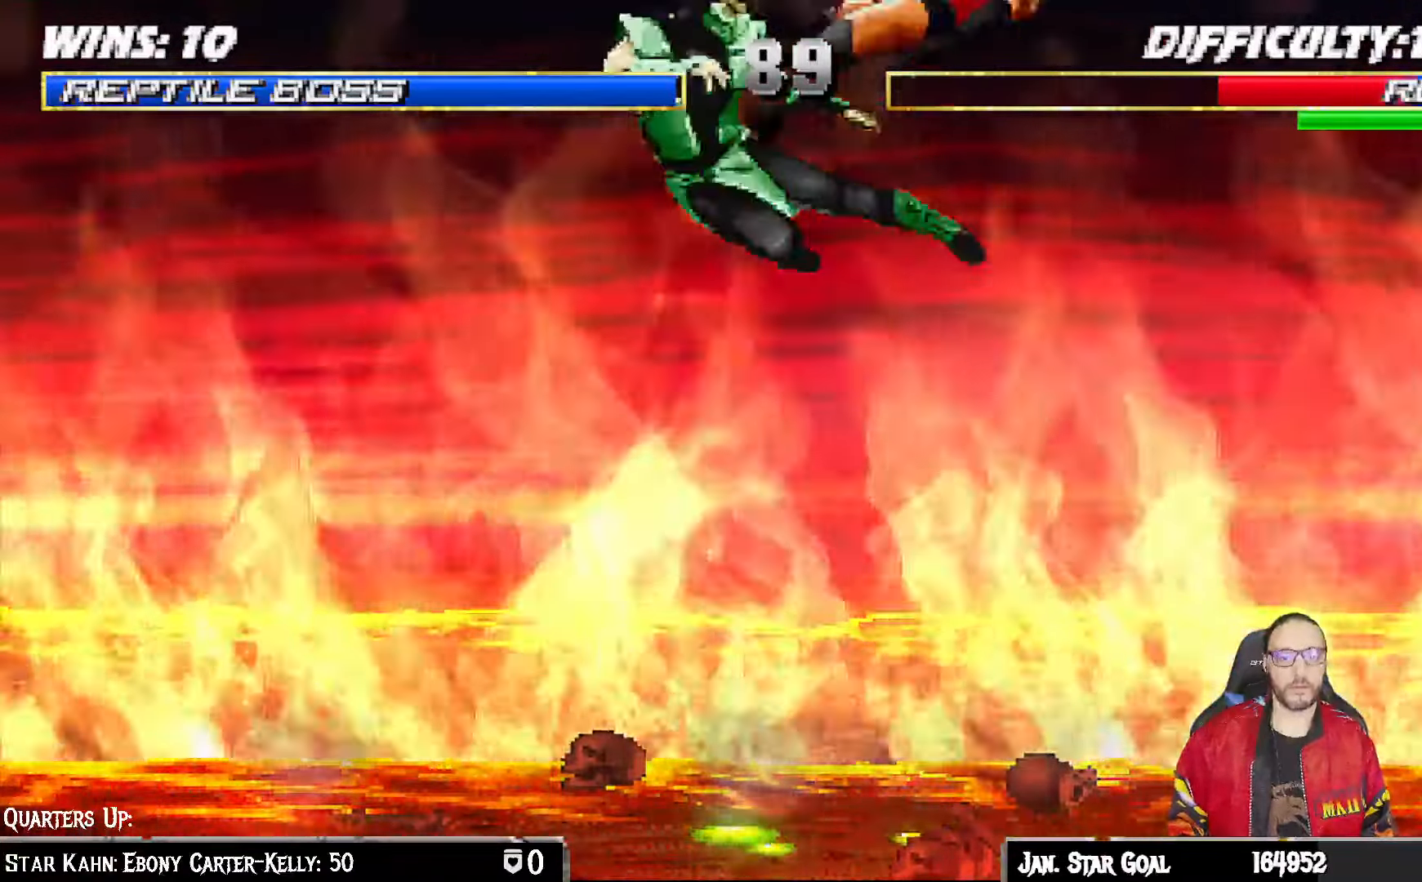
{"buttons": ["TRIANGLE"], "left_stick": "center", "right_stick": "center", "events": [[150, "TRIANGLE", "up"], [183, "DPAD_LEFT", "down"], [267, "DPAD_LEFT", "up"], [317, "DPAD_RIGHT", "down"], [450, "TRIANGLE", "down"], [467, "DPAD_RIGHT", "up"]]}
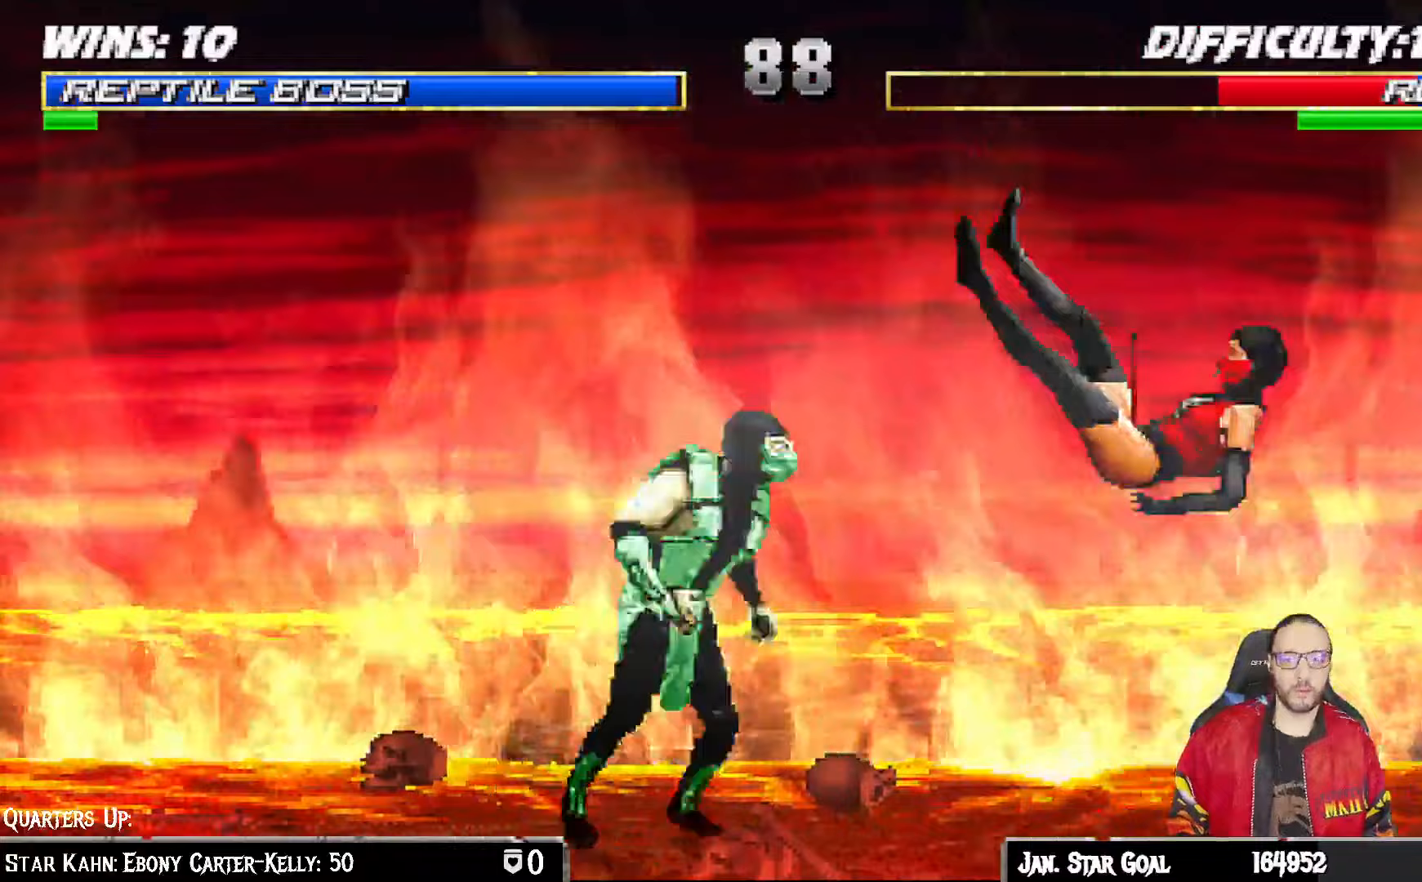
{"buttons": [], "left_stick": "center", "right_stick": "center"}
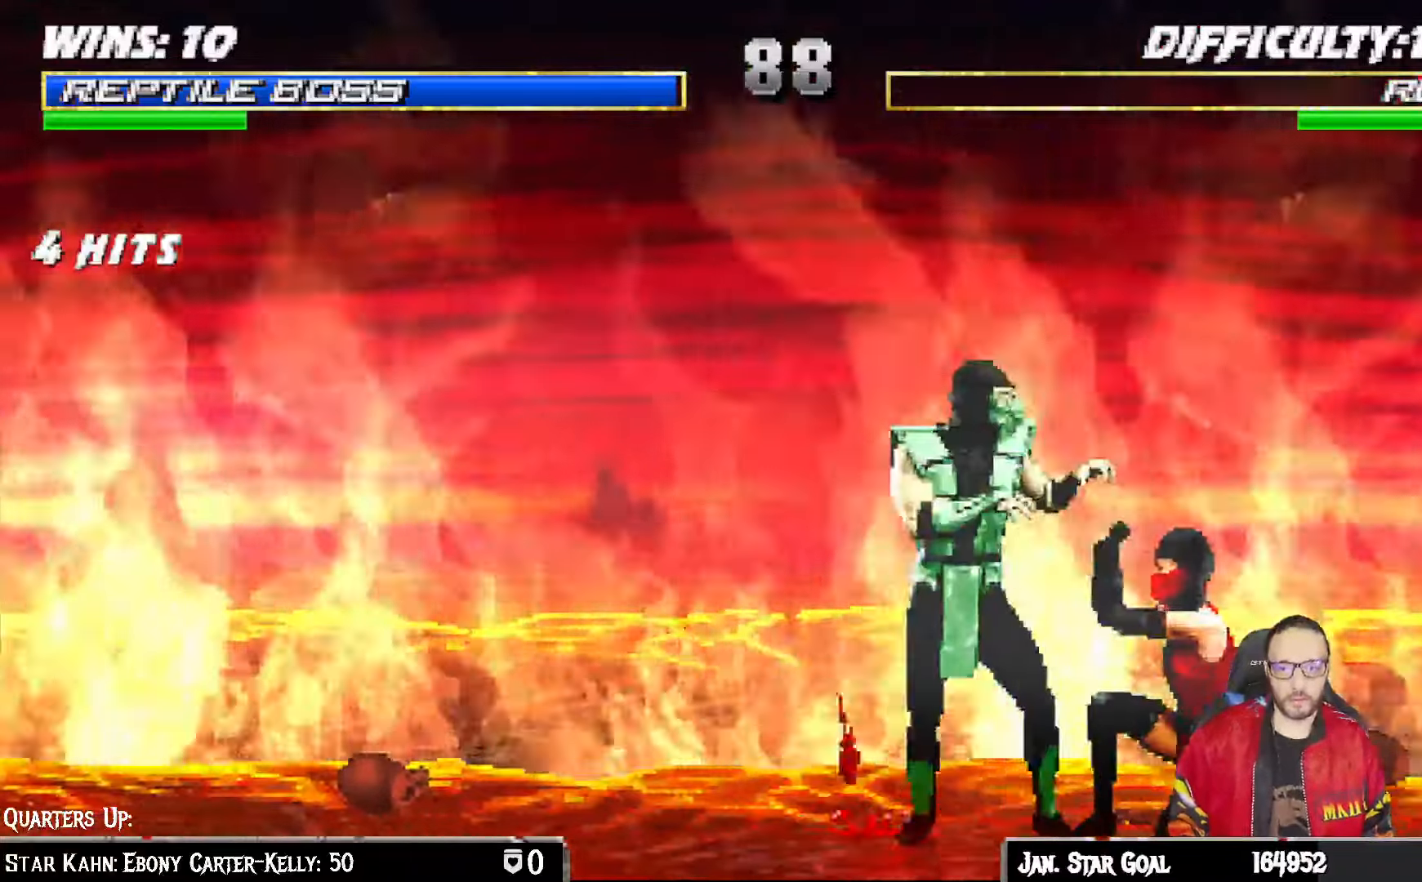
{"buttons": ["L1", "R1", "DPAD_DOWN", "DPAD_LEFT"], "left_stick": "center", "right_stick": "center", "events": [[33, "L1", "down"], [67, "DPAD_LEFT", "down"], [100, "DPAD_LEFT", "up"], [167, "DPAD_DOWN", "down"], [167, "DPAD_RIGHT", "down"], [183, "R1", "down"], [217, "DPAD_RIGHT", "up"], [250, "DPAD_LEFT", "down"]]}
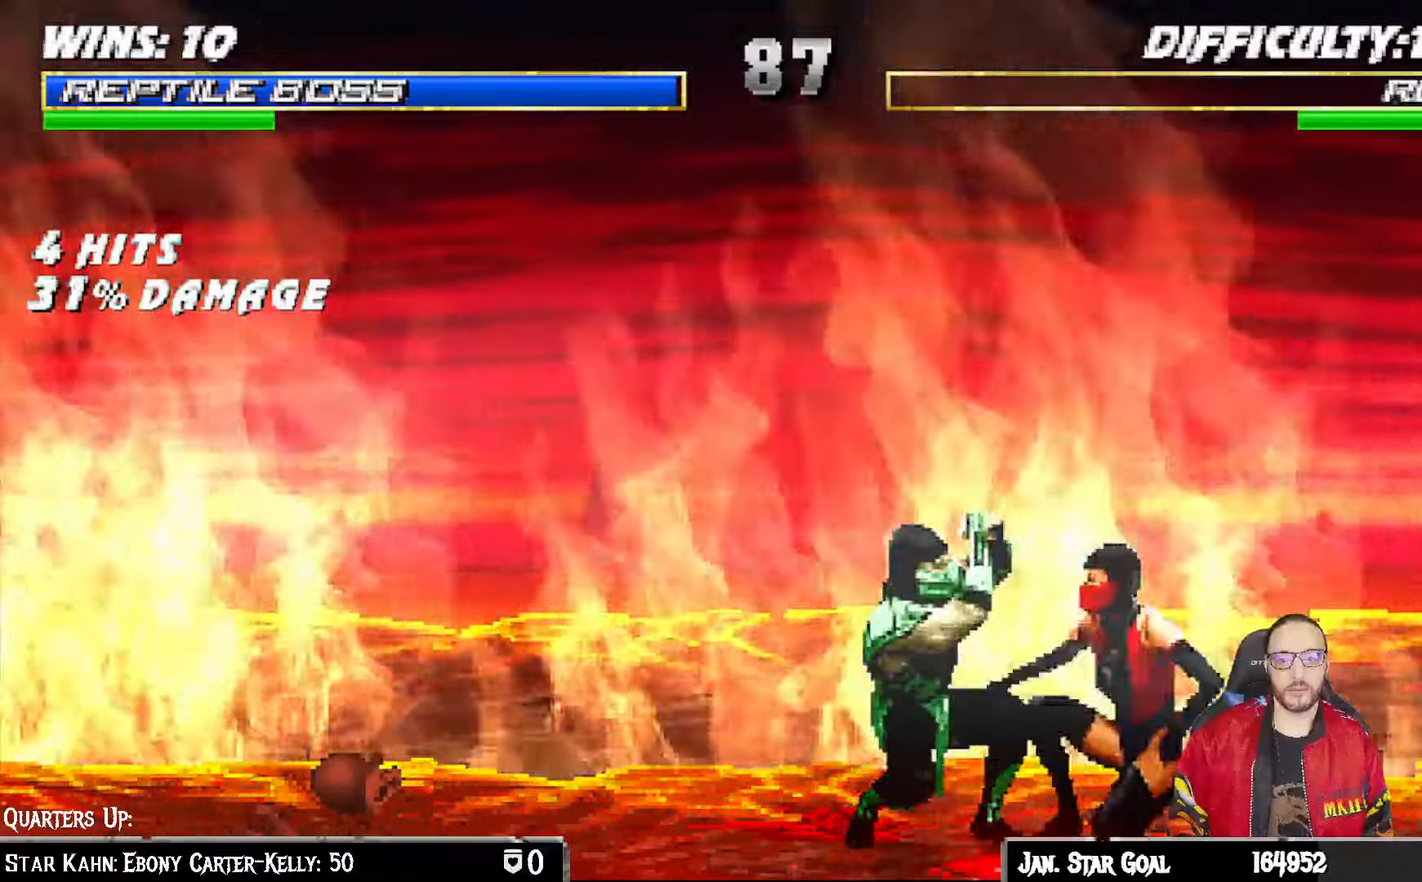
{"buttons": ["CROSS", "CIRCLE", "R1", "DPAD_LEFT"], "left_stick": "center", "right_stick": "center", "events": [[383, "DPAD_DOWN", "up"], [417, "L1", "up"], [433, "CROSS", "down"], [467, "CIRCLE", "down"]]}
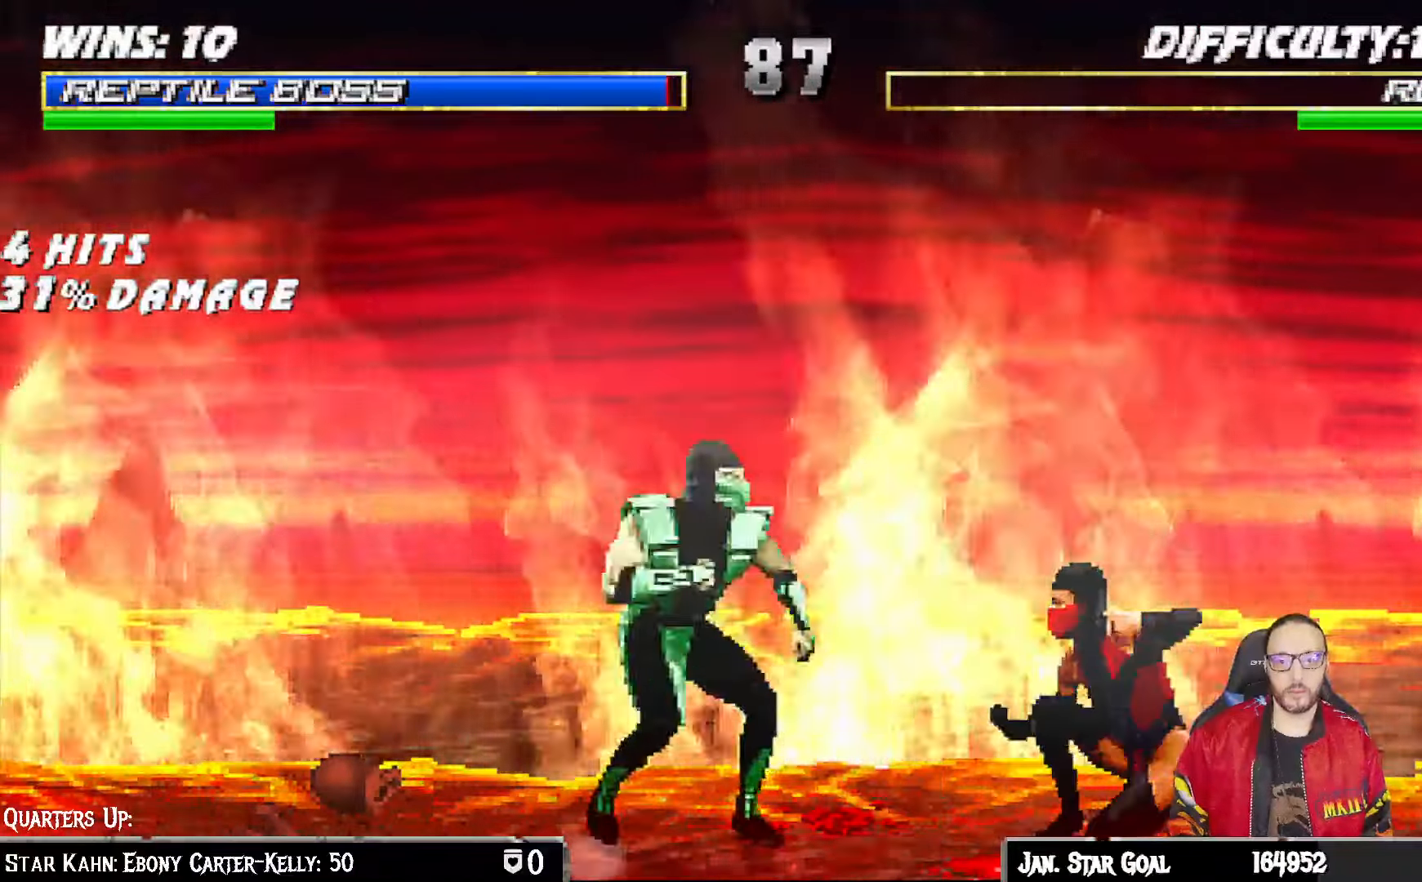
{"buttons": [], "left_stick": "center", "right_stick": "center", "events": [[17, "SQUARE", "down"], [367, "DPAD_LEFT", "up"], [383, "SQUARE", "up"], [400, "CROSS", "up"], [417, "CIRCLE", "up"], [483, "R1", "up"]]}
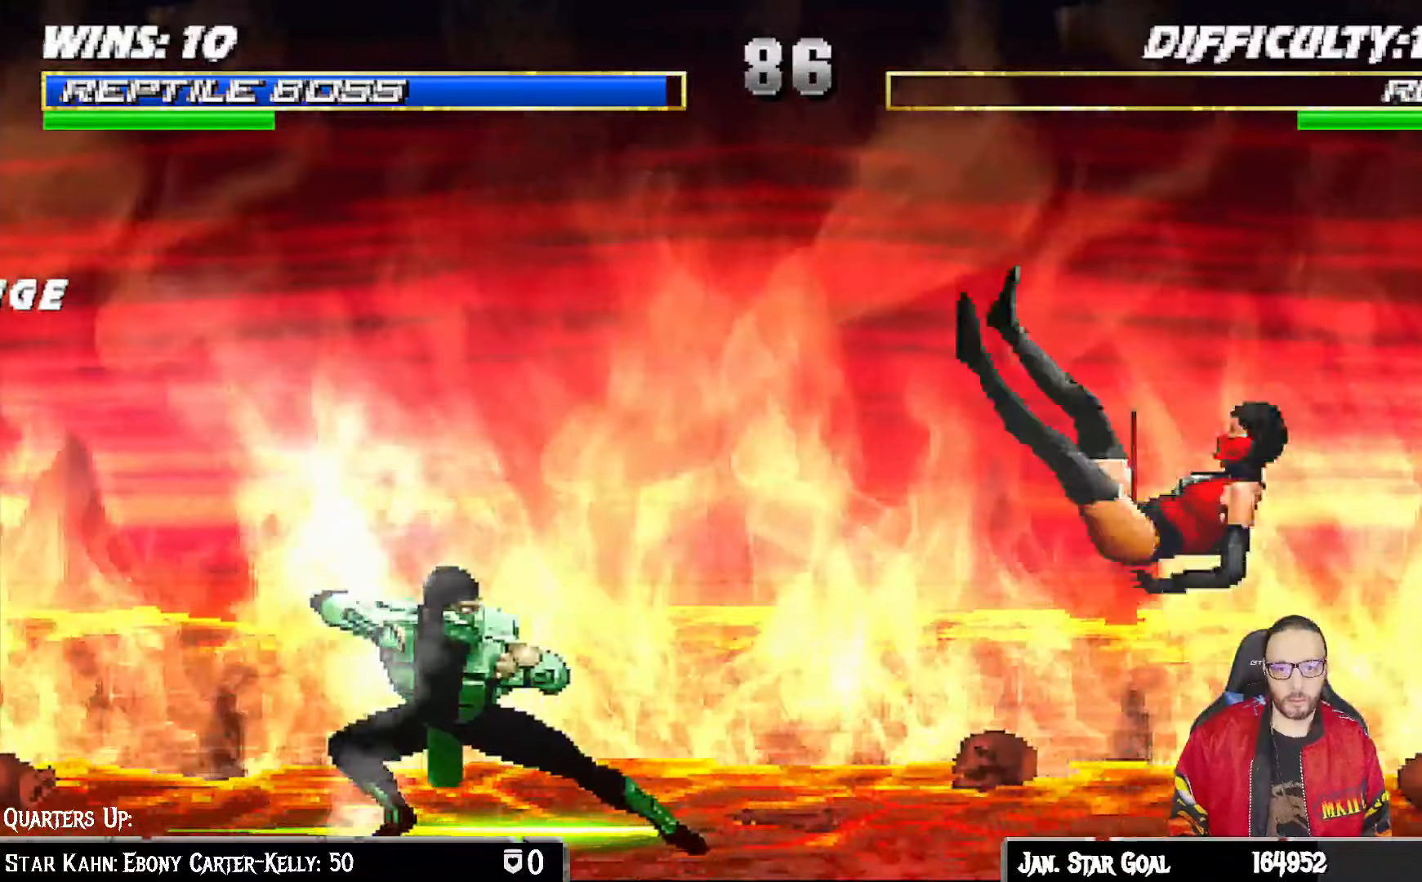
{"buttons": ["L1", "DPAD_RIGHT"], "left_stick": "center", "right_stick": "down-left", "events": [[100, "DPAD_RIGHT", "down"], [117, "L1", "down"], [483, "right_stick", "down-left"]]}
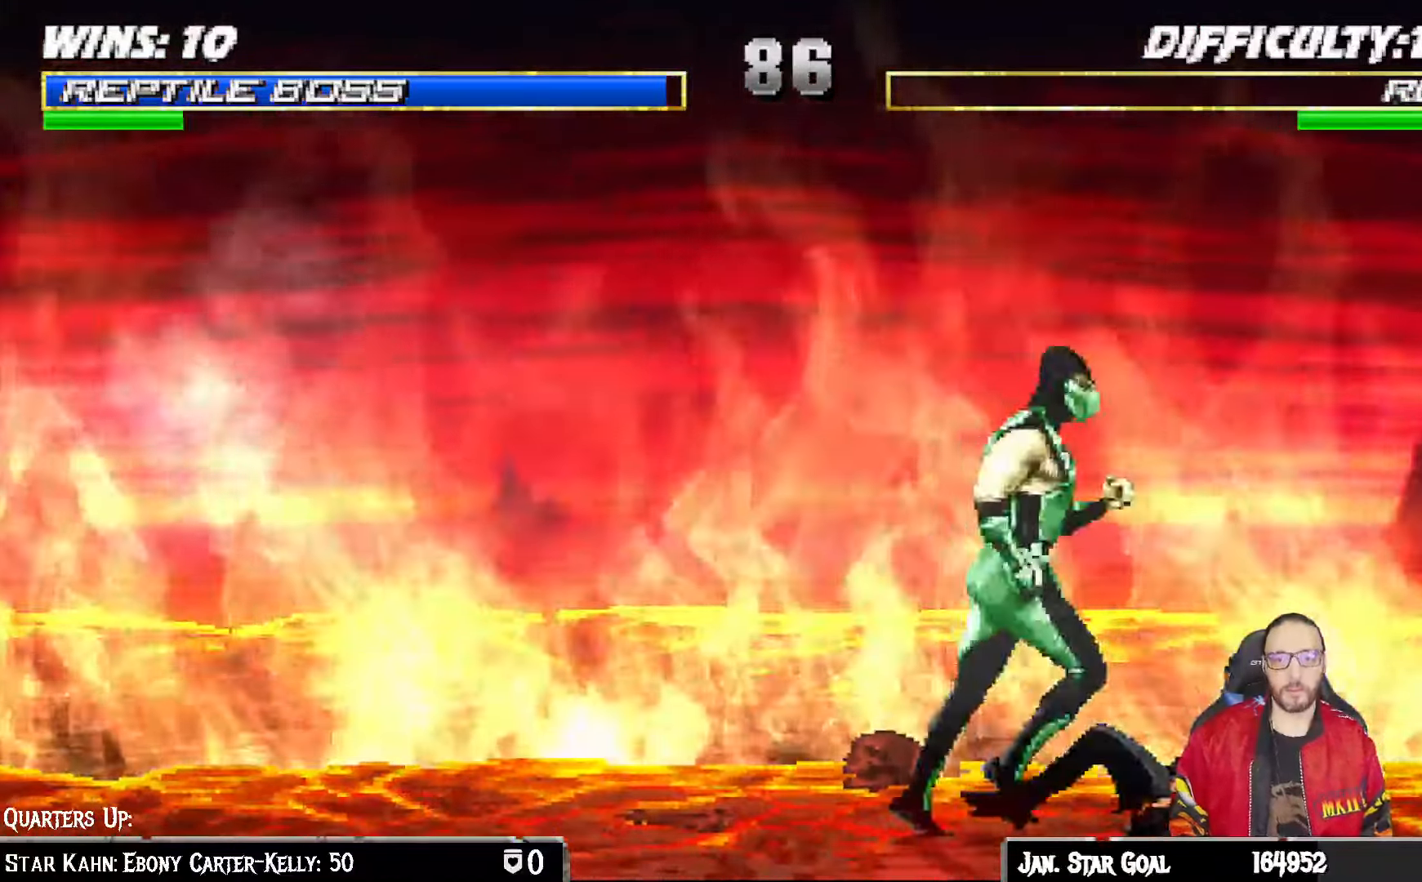
{"buttons": ["TRIANGLE", "L1", "DPAD_LEFT"], "left_stick": "center", "right_stick": "down-left", "events": [[33, "right_stick", "down"], [117, "SQUARE", "down"], [150, "right_stick", "down-left"], [217, "SQUARE", "up"], [283, "DPAD_RIGHT", "up"], [300, "SQUARE", "down"], [333, "DPAD_LEFT", "down"], [383, "SQUARE", "up"], [433, "TRIANGLE", "down"]]}
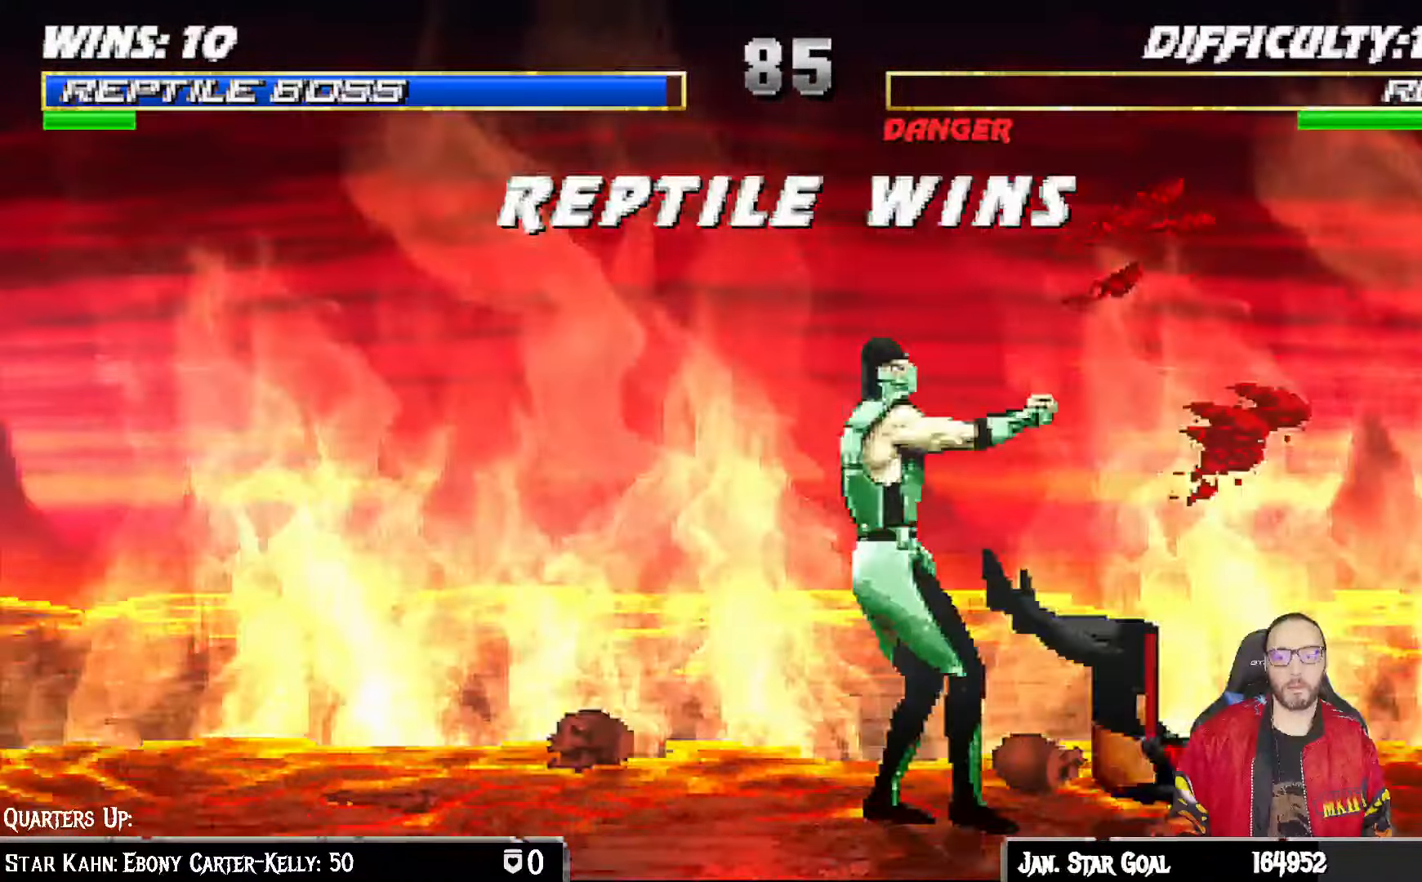
{"buttons": [], "left_stick": "center", "right_stick": "center"}
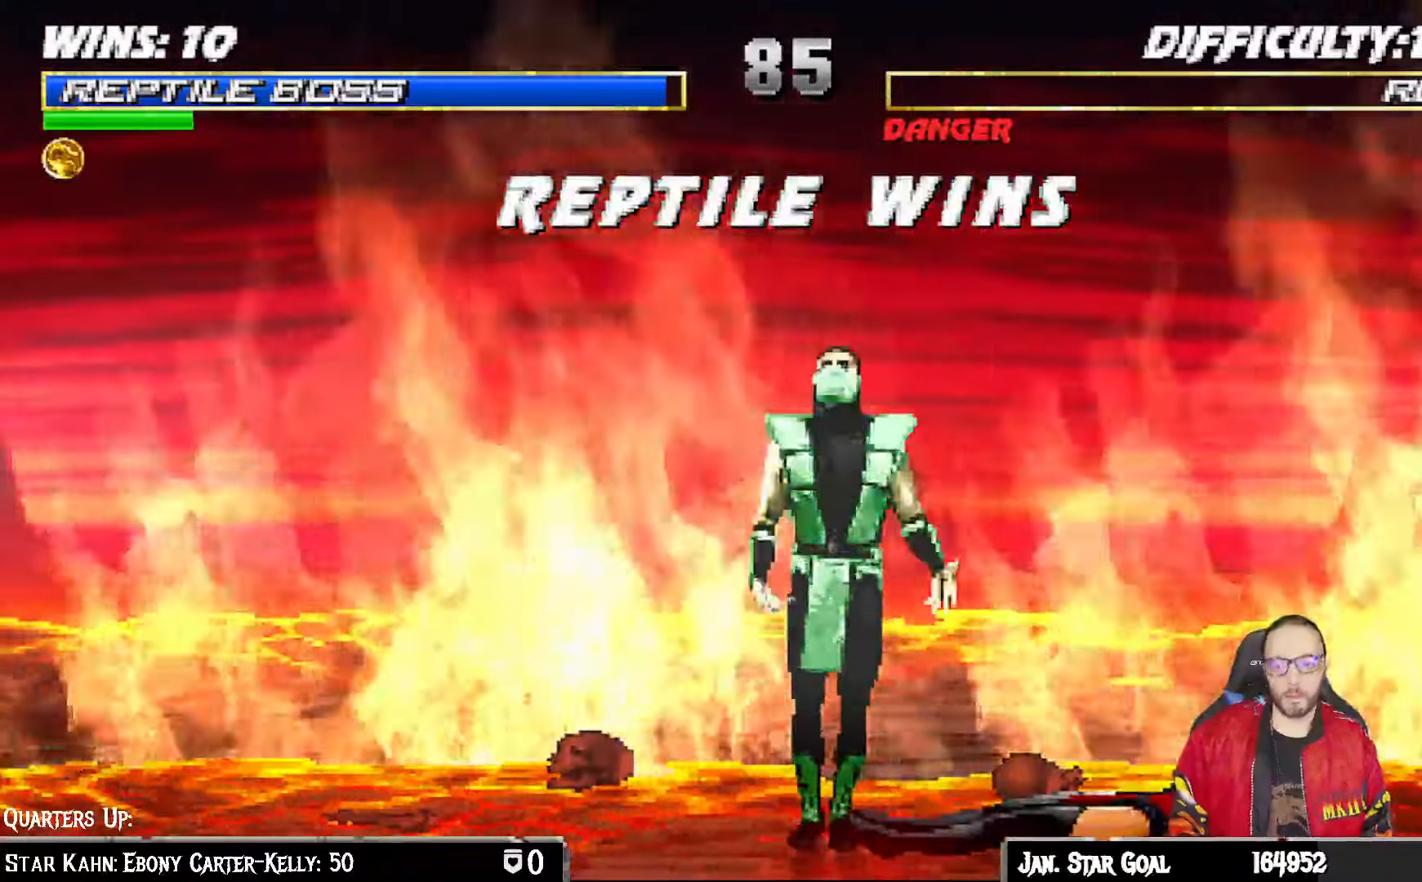
{"buttons": ["L1"], "left_stick": "center", "right_stick": "center", "events": [[350, "CROSS", "down"], [383, "SQUARE", "down"], [417, "SQUARE", "up"], [450, "CROSS", "up"], [483, "L1", "down"]]}
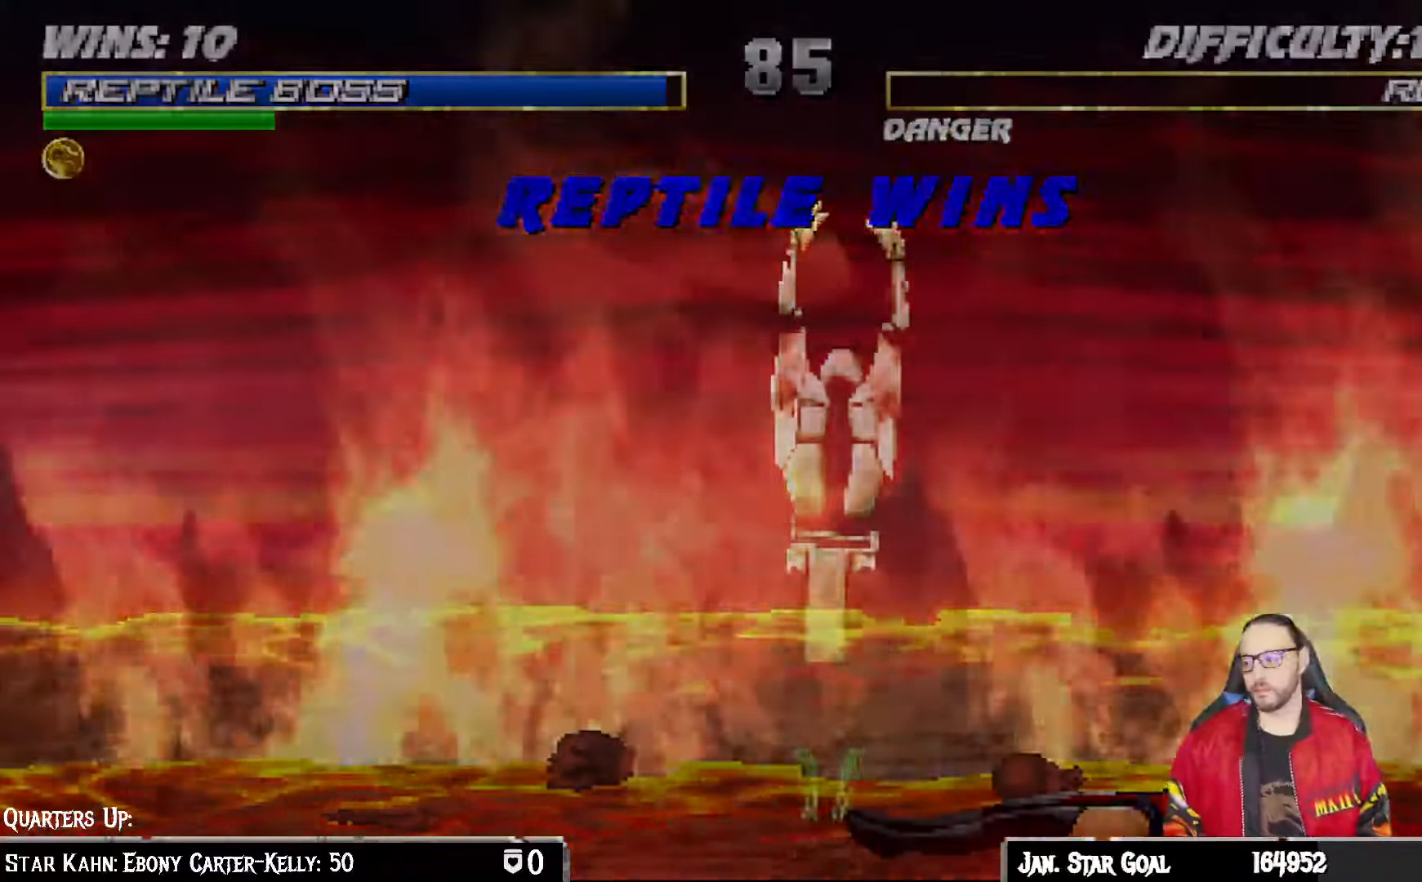
{"buttons": [], "left_stick": "center", "right_stick": "center", "events": [[100, "L1", "up"], [183, "CROSS", "down"], [300, "CROSS", "up"]]}
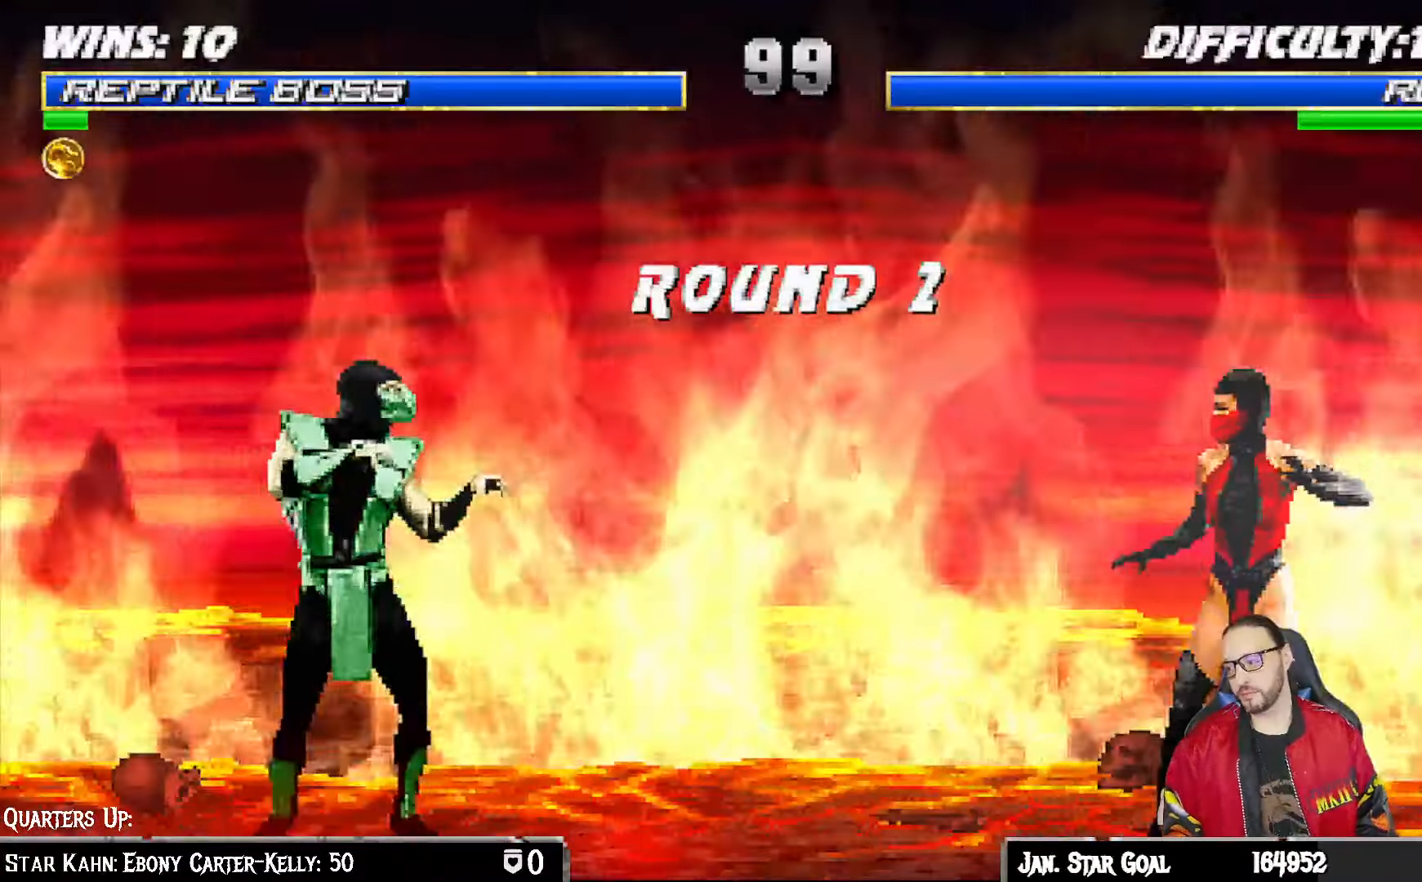
{"buttons": [], "left_stick": "center", "right_stick": "center", "events": []}
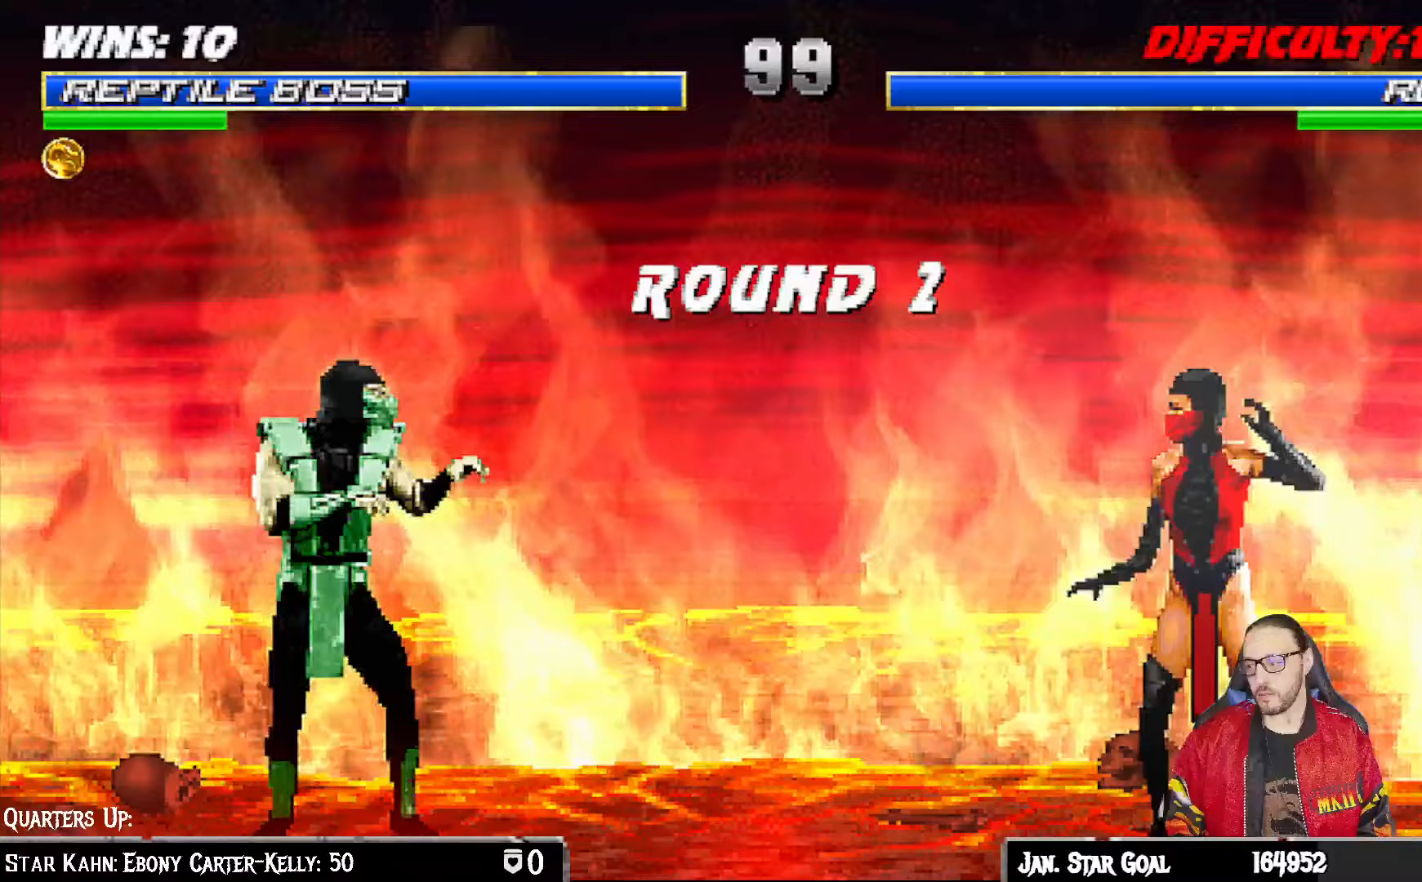
{"buttons": [], "left_stick": "center", "right_stick": "center", "events": []}
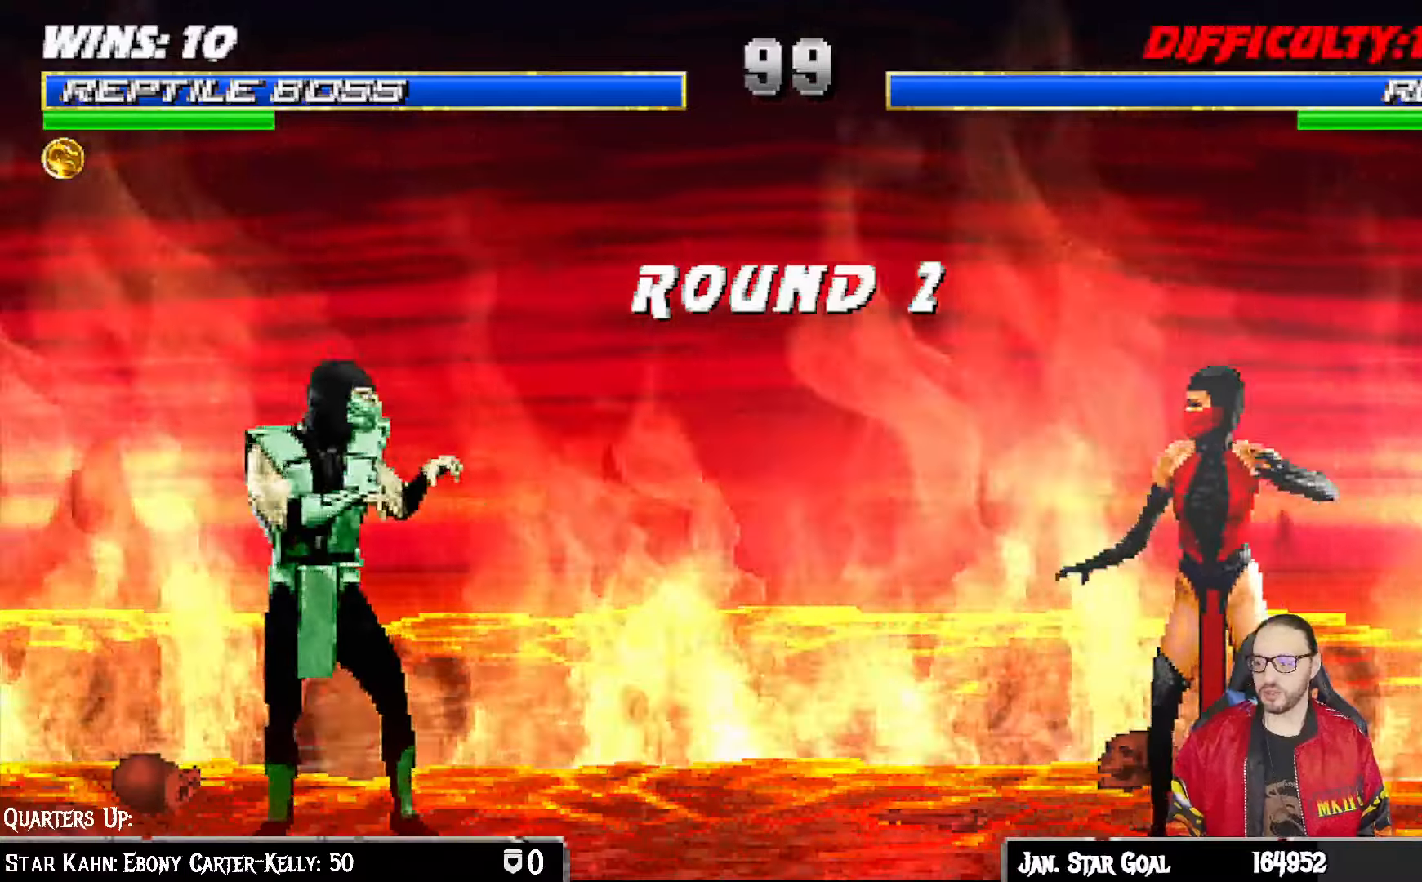
{"buttons": ["CROSS", "SQUARE", "L1"], "left_stick": "center", "right_stick": "center", "events": [[450, "CROSS", "down"], [450, "L1", "down"], [467, "SQUARE", "down"]]}
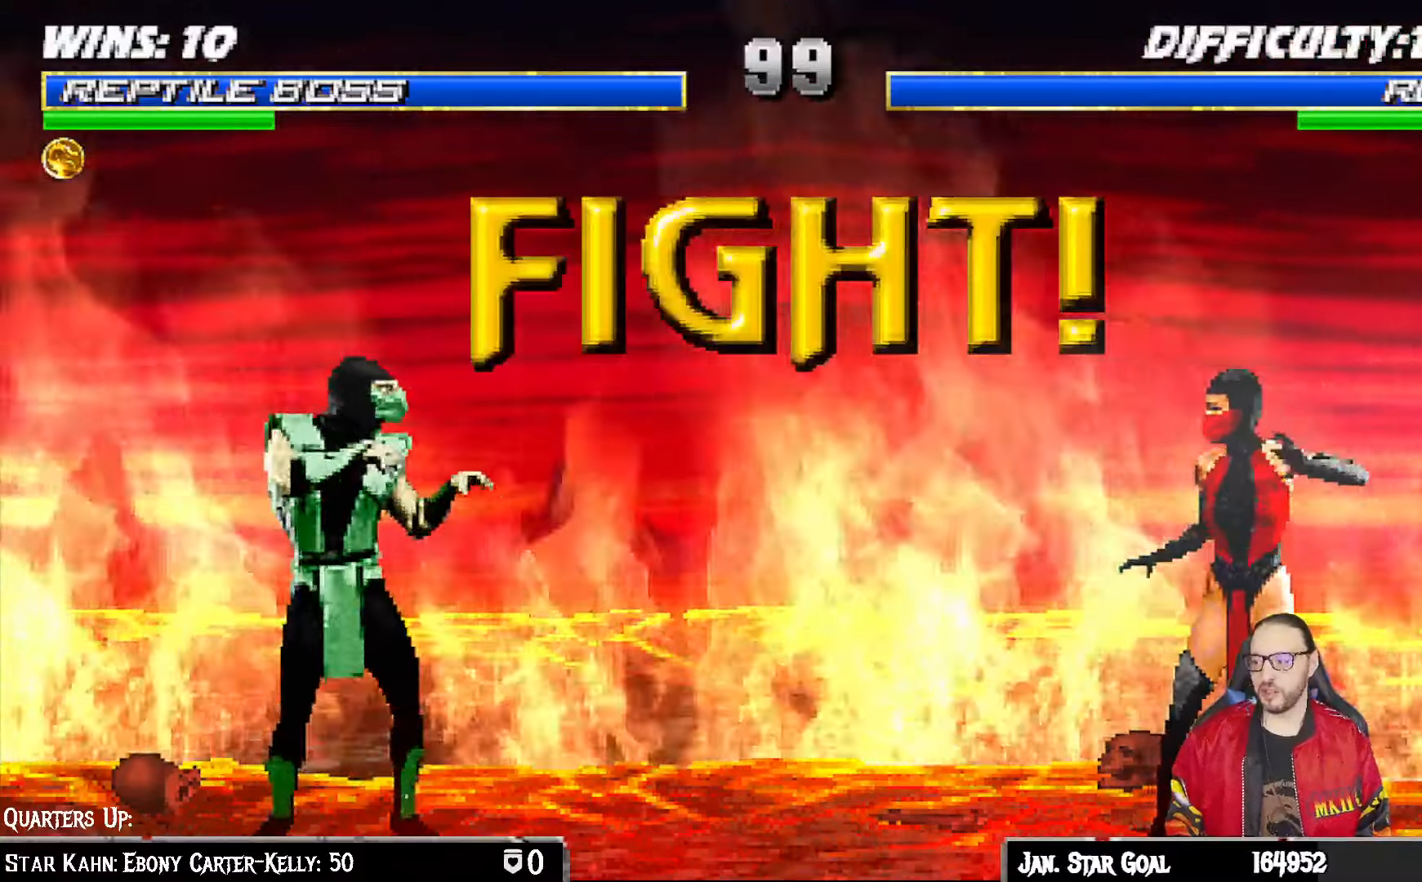
{"buttons": [], "left_stick": "center", "right_stick": "center", "events": [[17, "SQUARE", "up"], [83, "L1", "up"], [100, "CROSS", "up"]]}
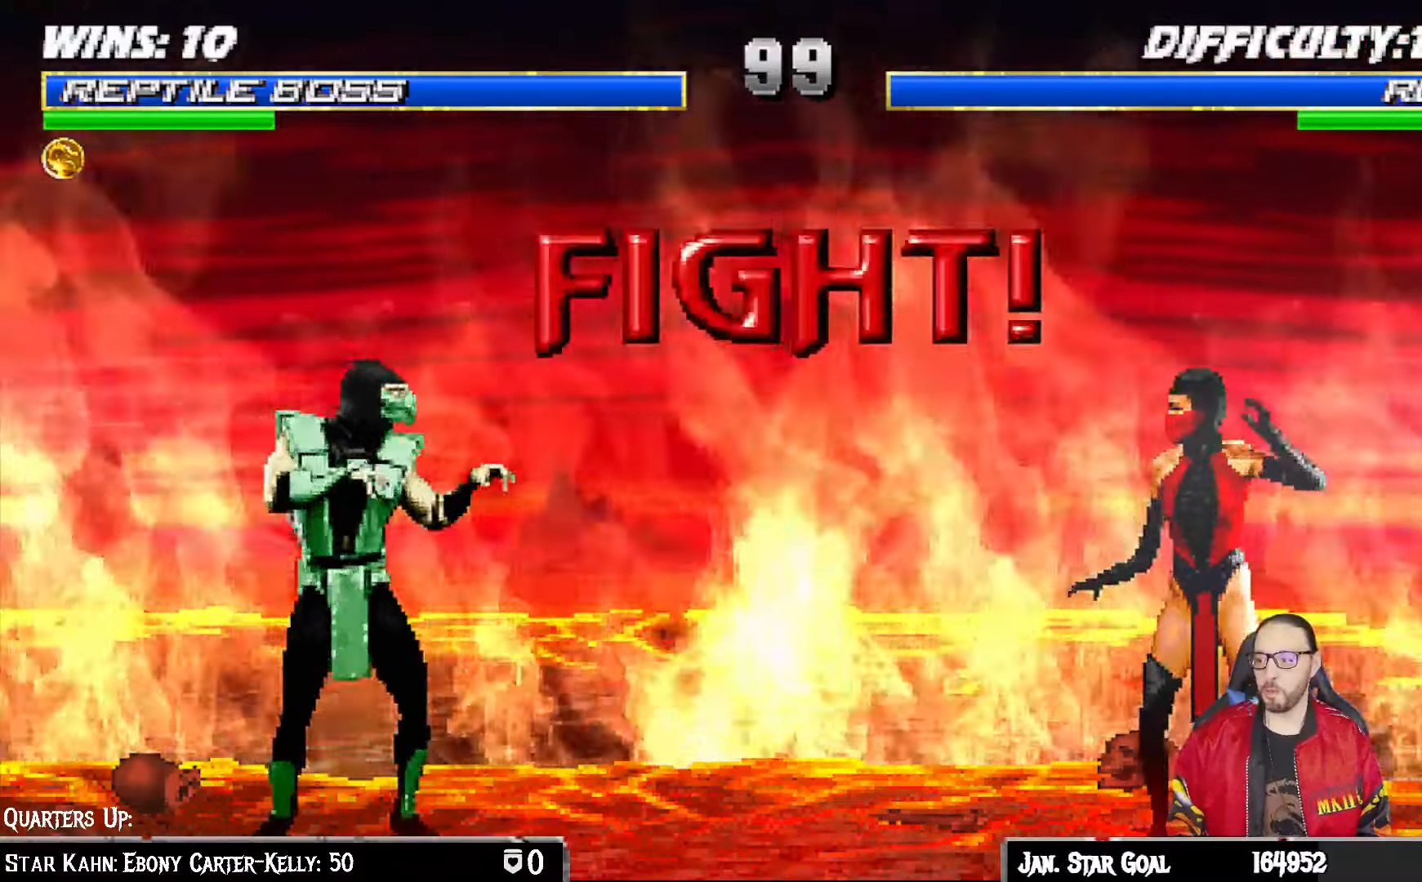
{"buttons": ["CROSS", "CIRCLE", "R1", "DPAD_LEFT"], "left_stick": "center", "right_stick": "center", "events": [[383, "DPAD_LEFT", "down"], [400, "CROSS", "down"], [417, "R1", "down"], [433, "CIRCLE", "down"]]}
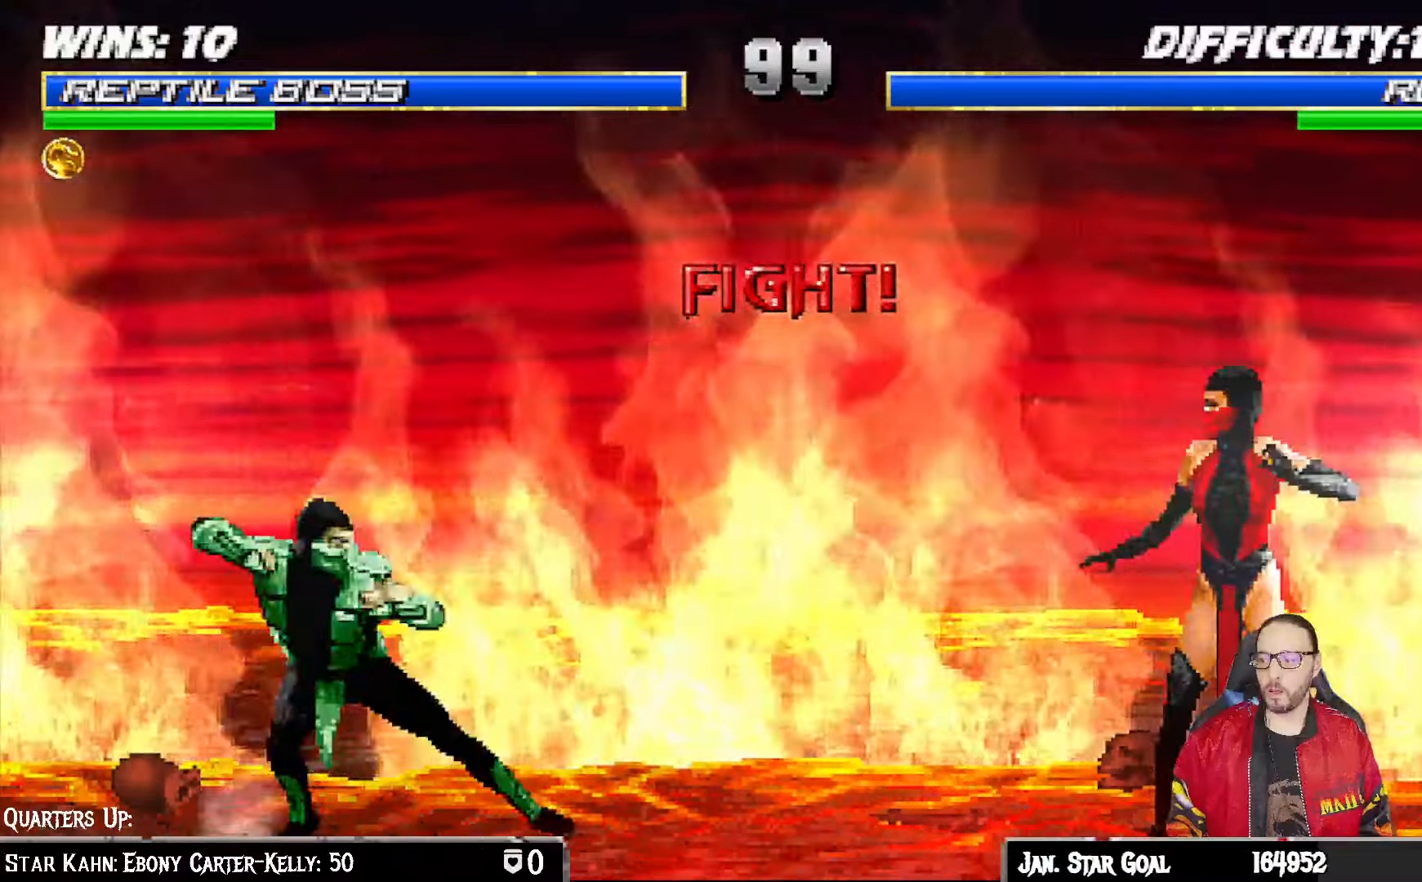
{"buttons": ["R1"], "left_stick": "center", "right_stick": "center", "events": [[450, "DPAD_LEFT", "up"], [483, "CIRCLE", "up"], [483, "CROSS", "up"]]}
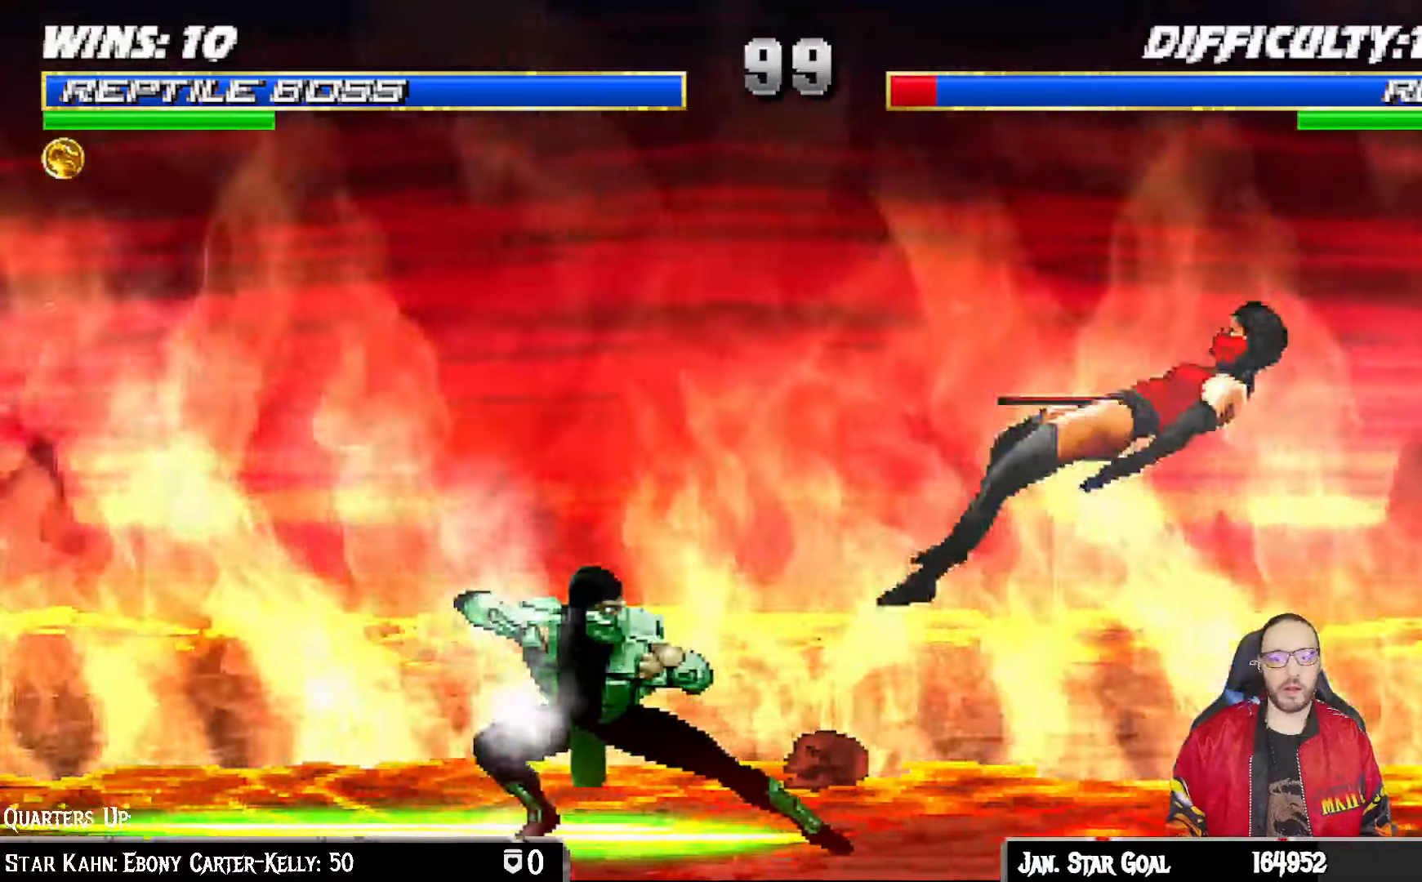
{"buttons": ["CROSS", "SQUARE", "DPAD_RIGHT"], "left_stick": "center", "right_stick": "center", "events": [[33, "R1", "up"], [150, "DPAD_RIGHT", "down"], [233, "DPAD_RIGHT", "up"], [283, "DPAD_RIGHT", "down"], [350, "CROSS", "down"], [350, "SQUARE", "down"]]}
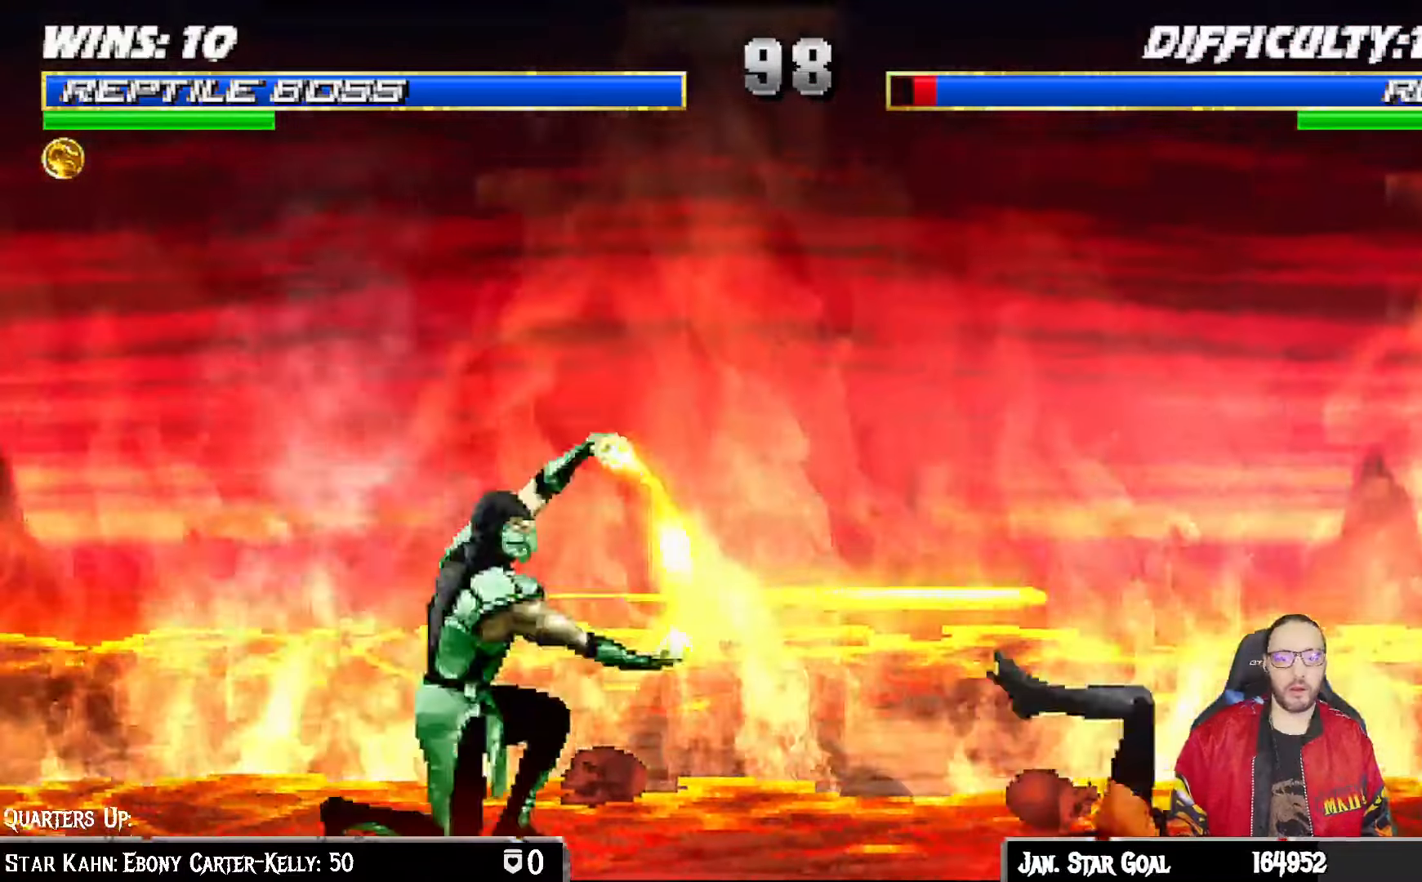
{"buttons": [], "left_stick": "center", "right_stick": "center"}
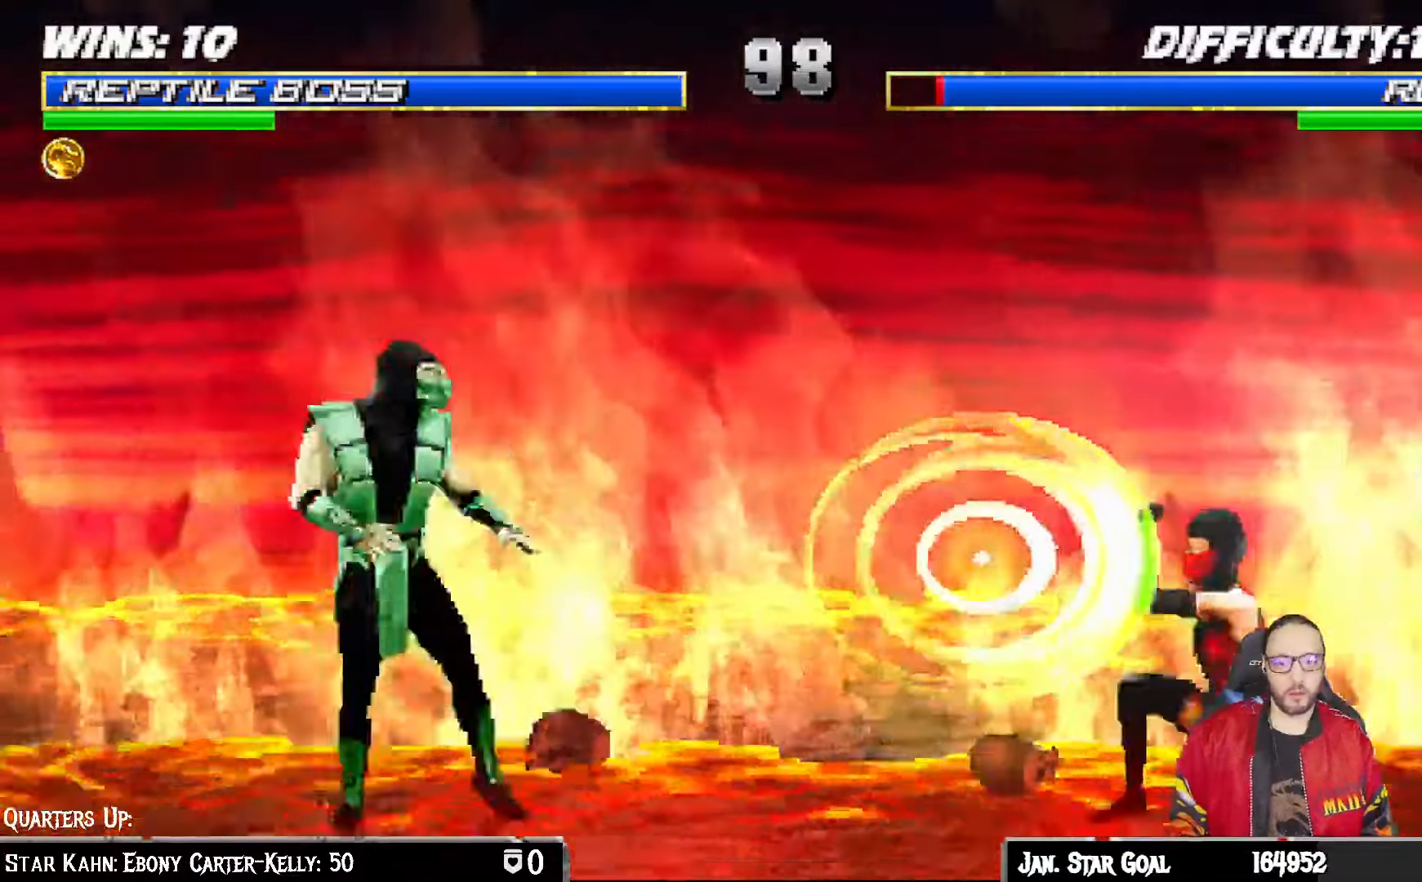
{"buttons": ["L1", "DPAD_UP", "DPAD_RIGHT"], "left_stick": "center", "right_stick": "center", "events": [[100, "DPAD_RIGHT", "down"], [100, "L1", "down"], [400, "DPAD_UP", "down"]]}